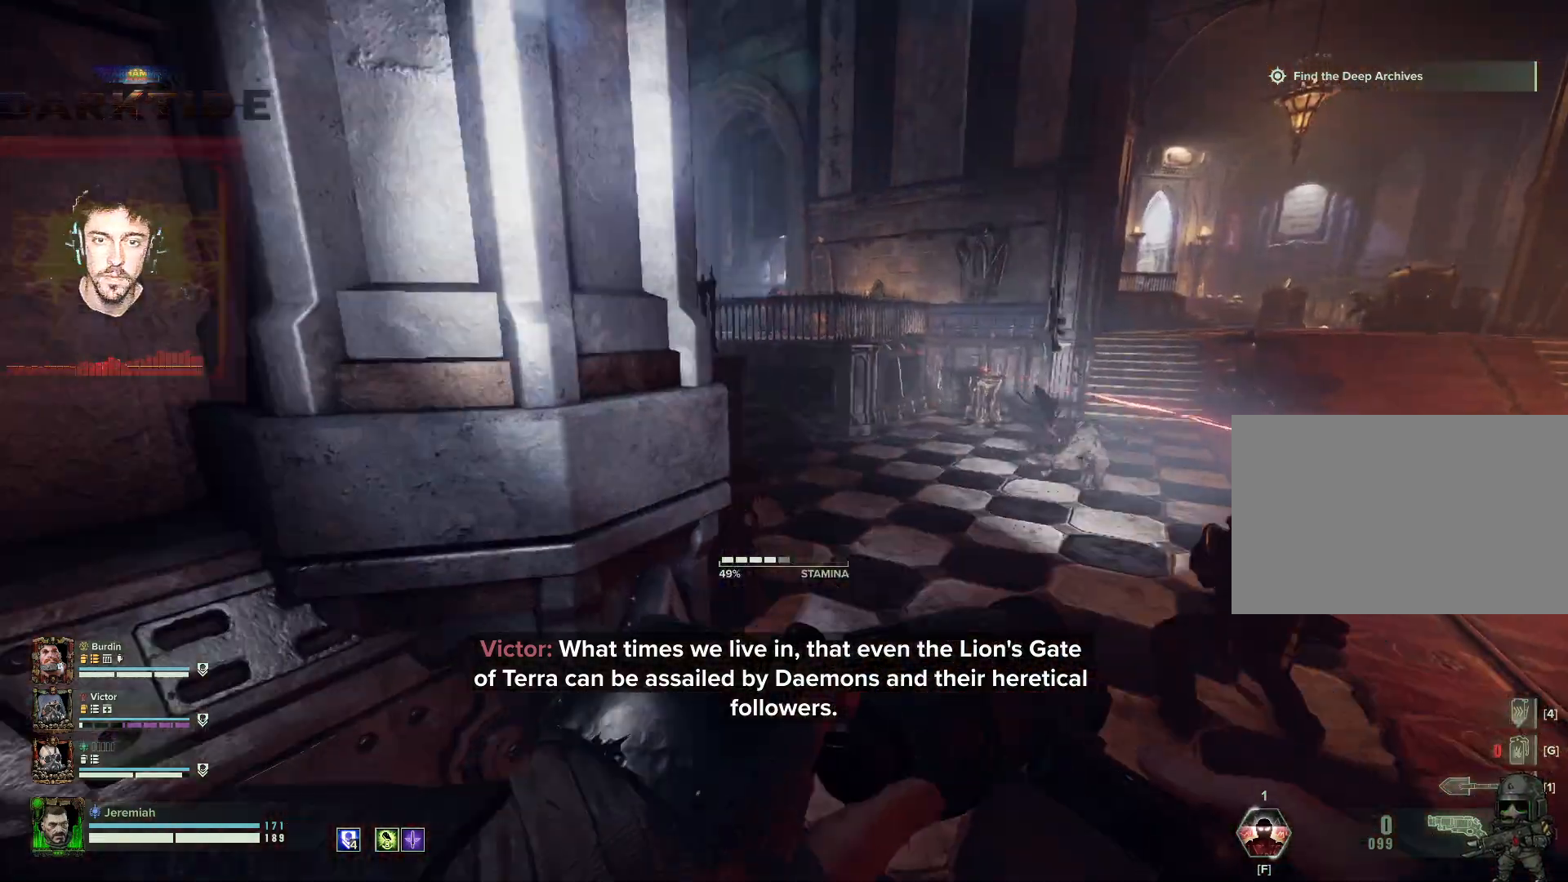
Gameplay with keyboard and mouse; each line is a JSON object with the keys and mouse buttons held at the frame after it. "events" lists presses ("down") and releases ("up") of "1", "2", "3", "4", "5", "a", "alt", "b", "c", "ctrl", "d", "e", "f", "g", "q", "r", "s", "shift", "space", "t", "tab", "tilde", "v", "w", "x", "z", "mouse_left", "mouse_wheel", "mouse_right", "mouse_mb4" and "mouse_mb5" between this image and that frame as [ms after this image, input, new state], when the widget could be followed in between. "mouse_left", "mouse_wheel", "mouse_right", "mouse_mb4", "mouse_mb5" = the "left", "wheel", "right", "mb4", "mb5" buttons of the "mouse" list. No other keys are recorded. "wheel" means that the mouse wheel is clicked or scrolled. Mouse movement is not recorded.
{"keys": ["w"], "mouse": [], "events": [[134, "d", "up"]]}
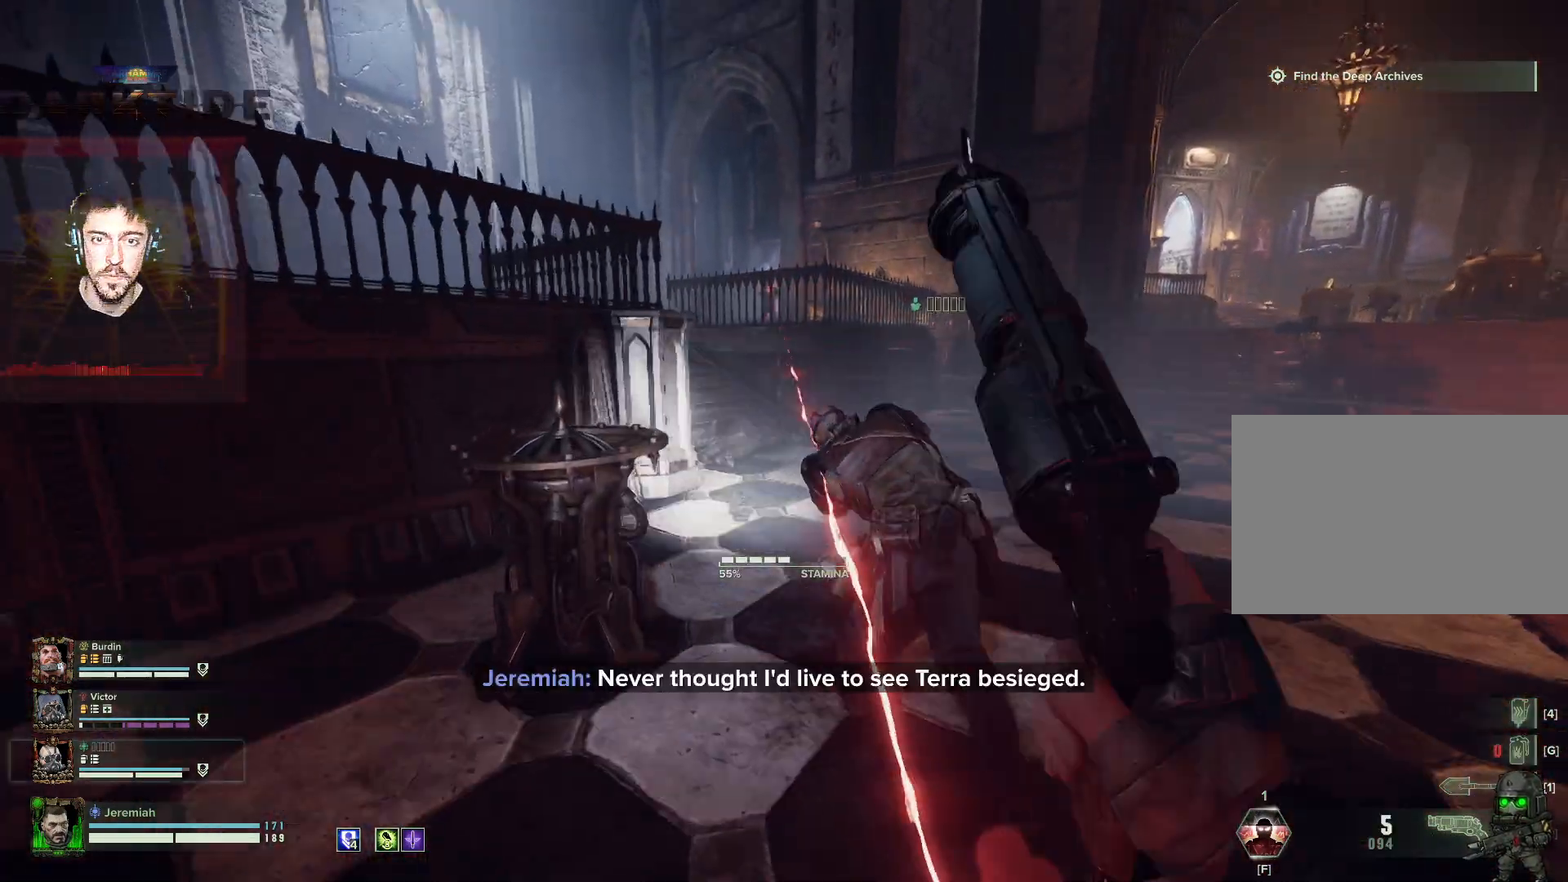
{"keys": ["w"], "mouse": [], "events": []}
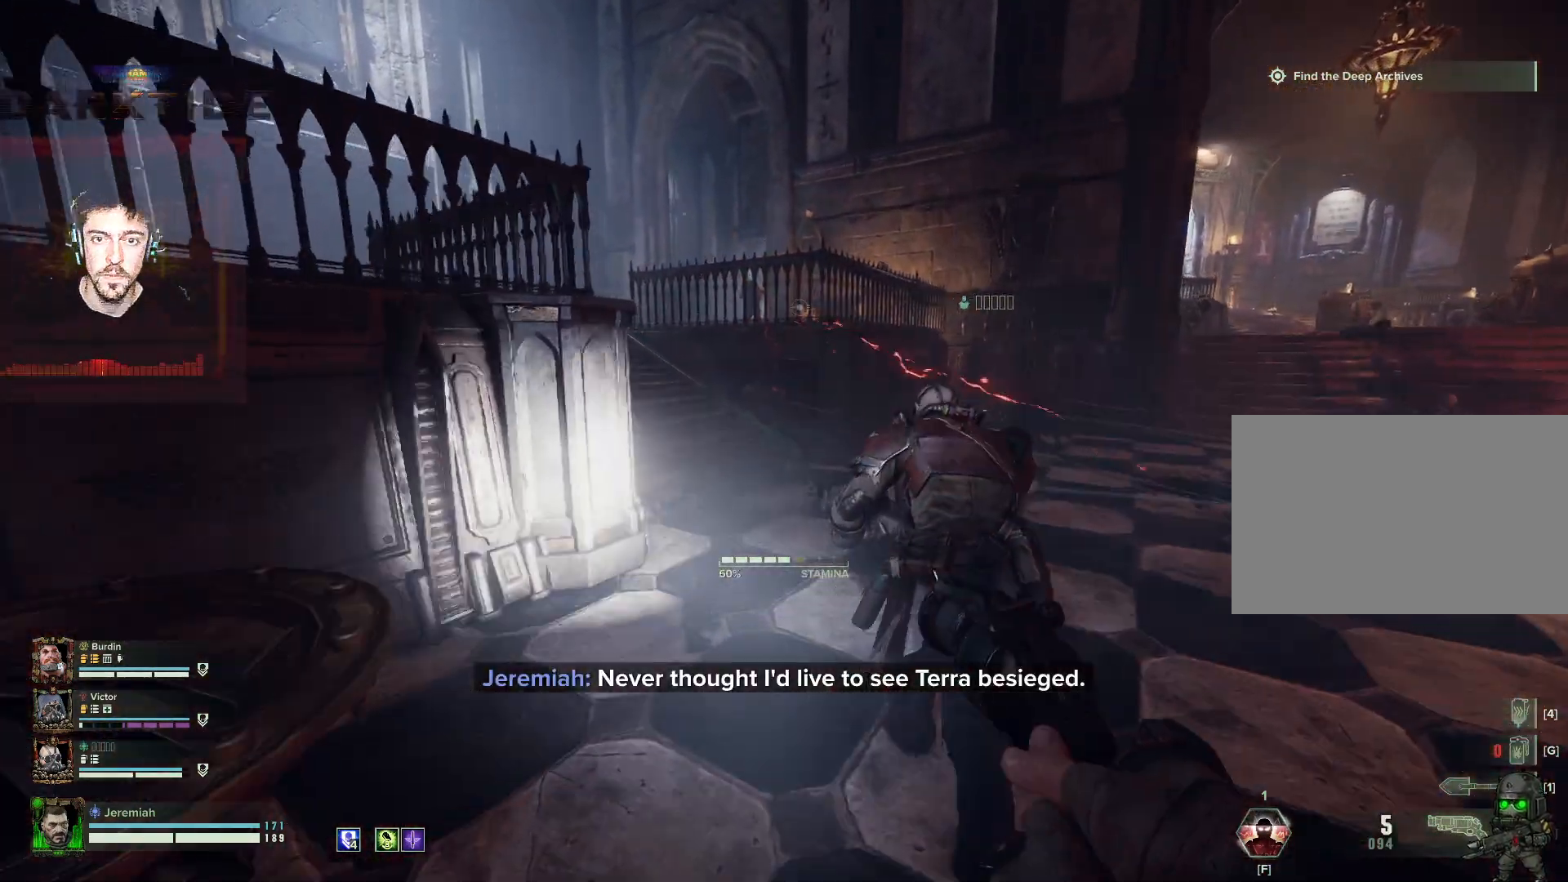
{"keys": ["d", "w"], "mouse": [], "events": [[34, "shift", "down"], [184, "shift", "up"], [384, "d", "down"]]}
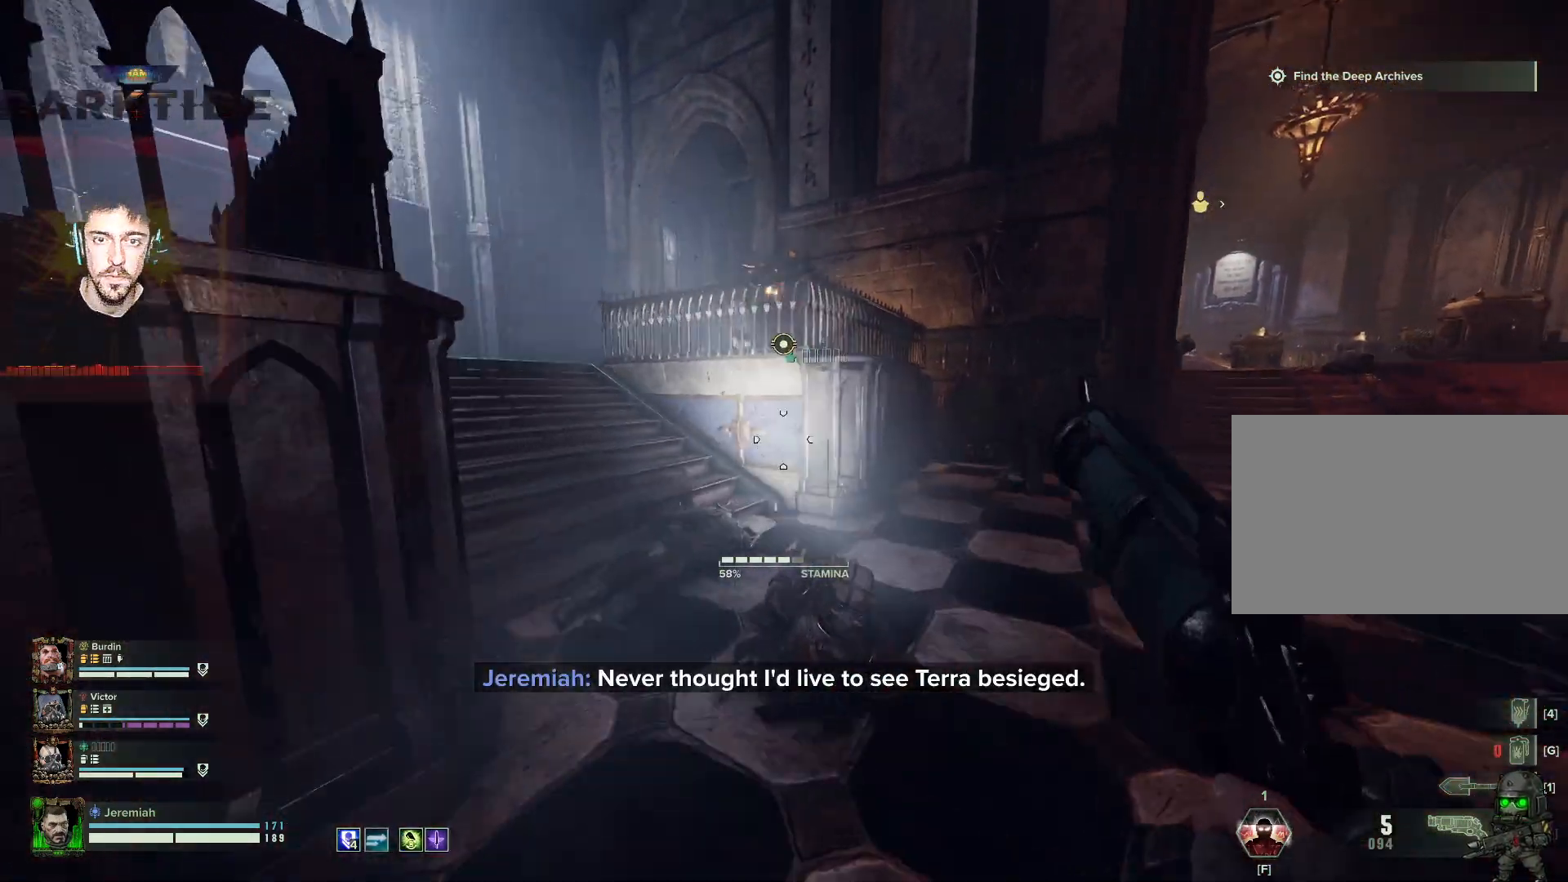
{"keys": ["w"], "mouse": []}
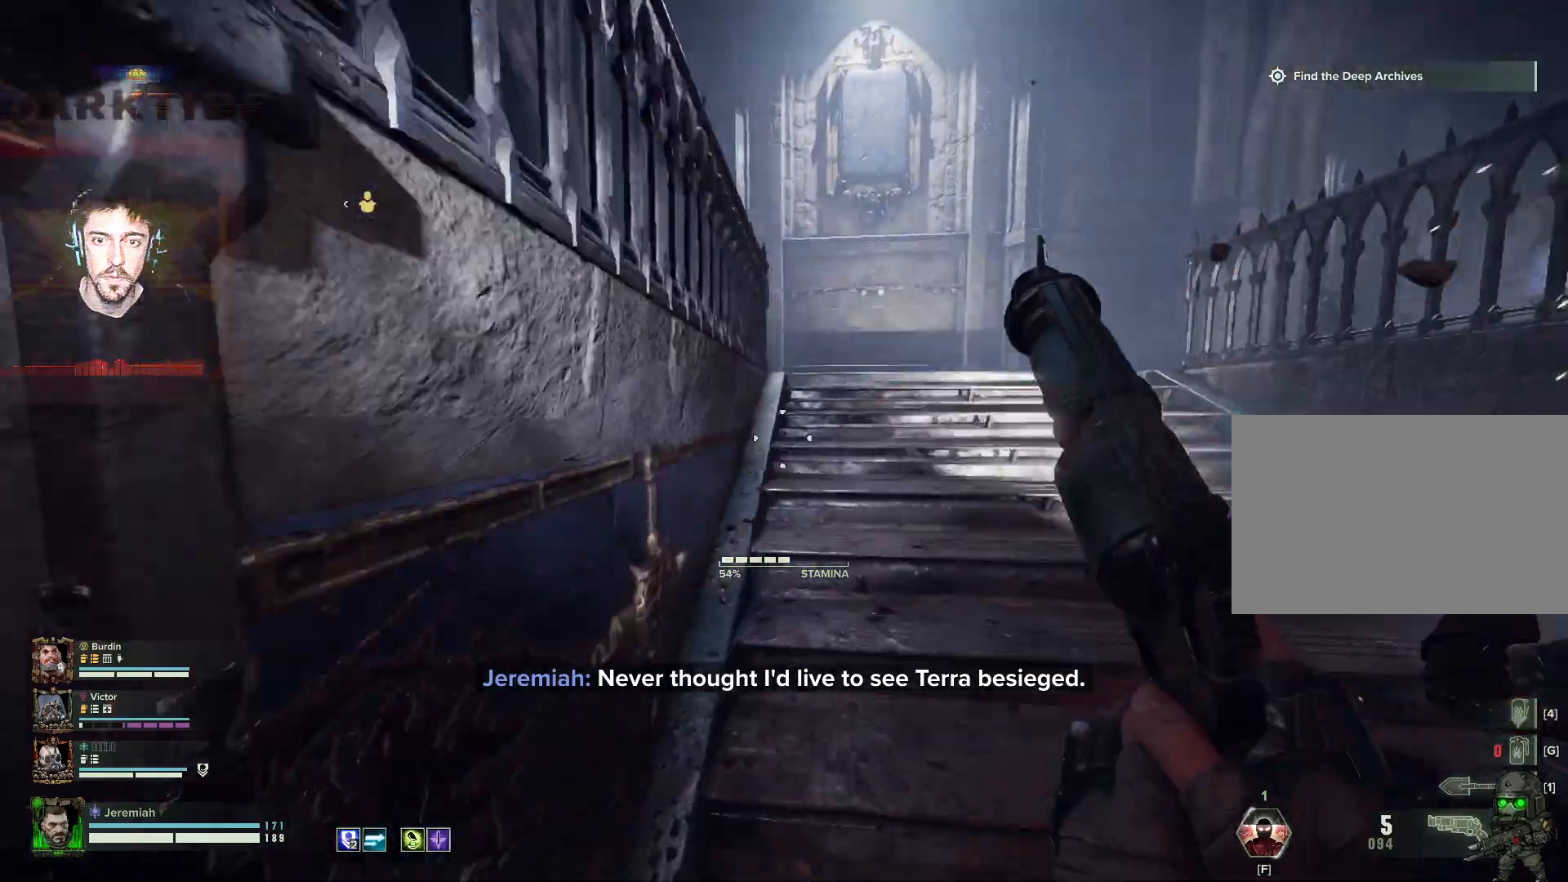
{"keys": ["a", "w"], "mouse": [], "events": [[167, "ctrl", "down"], [350, "ctrl", "up"], [434, "a", "down"]]}
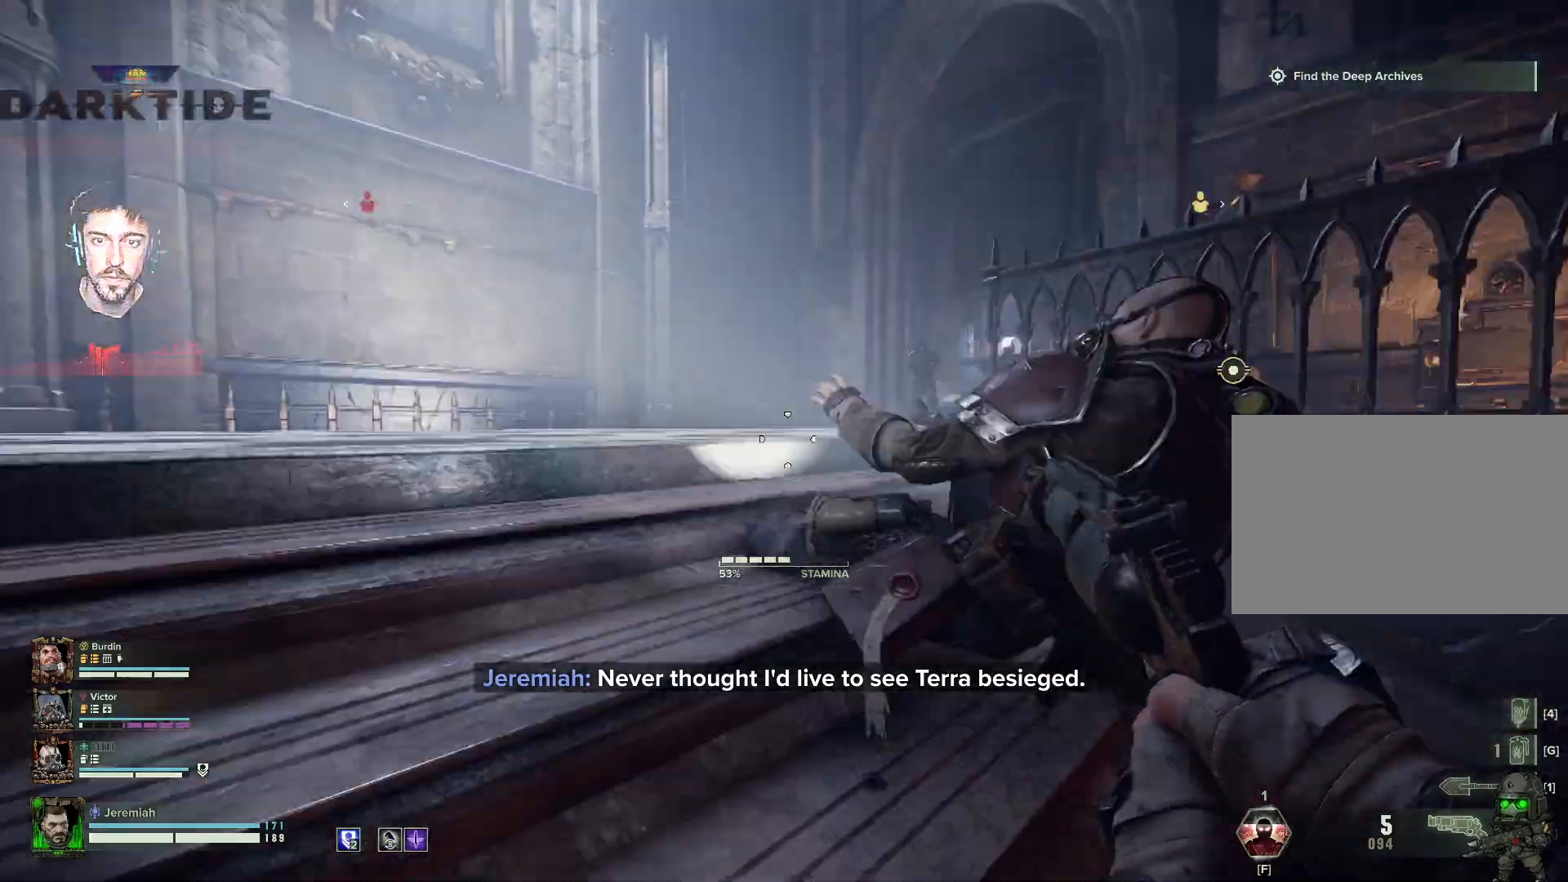
{"keys": ["a"], "mouse": ["right"], "events": [[150, "mouse_right", "down"], [150, "w", "up"], [334, "space", "down"], [434, "space", "up"]]}
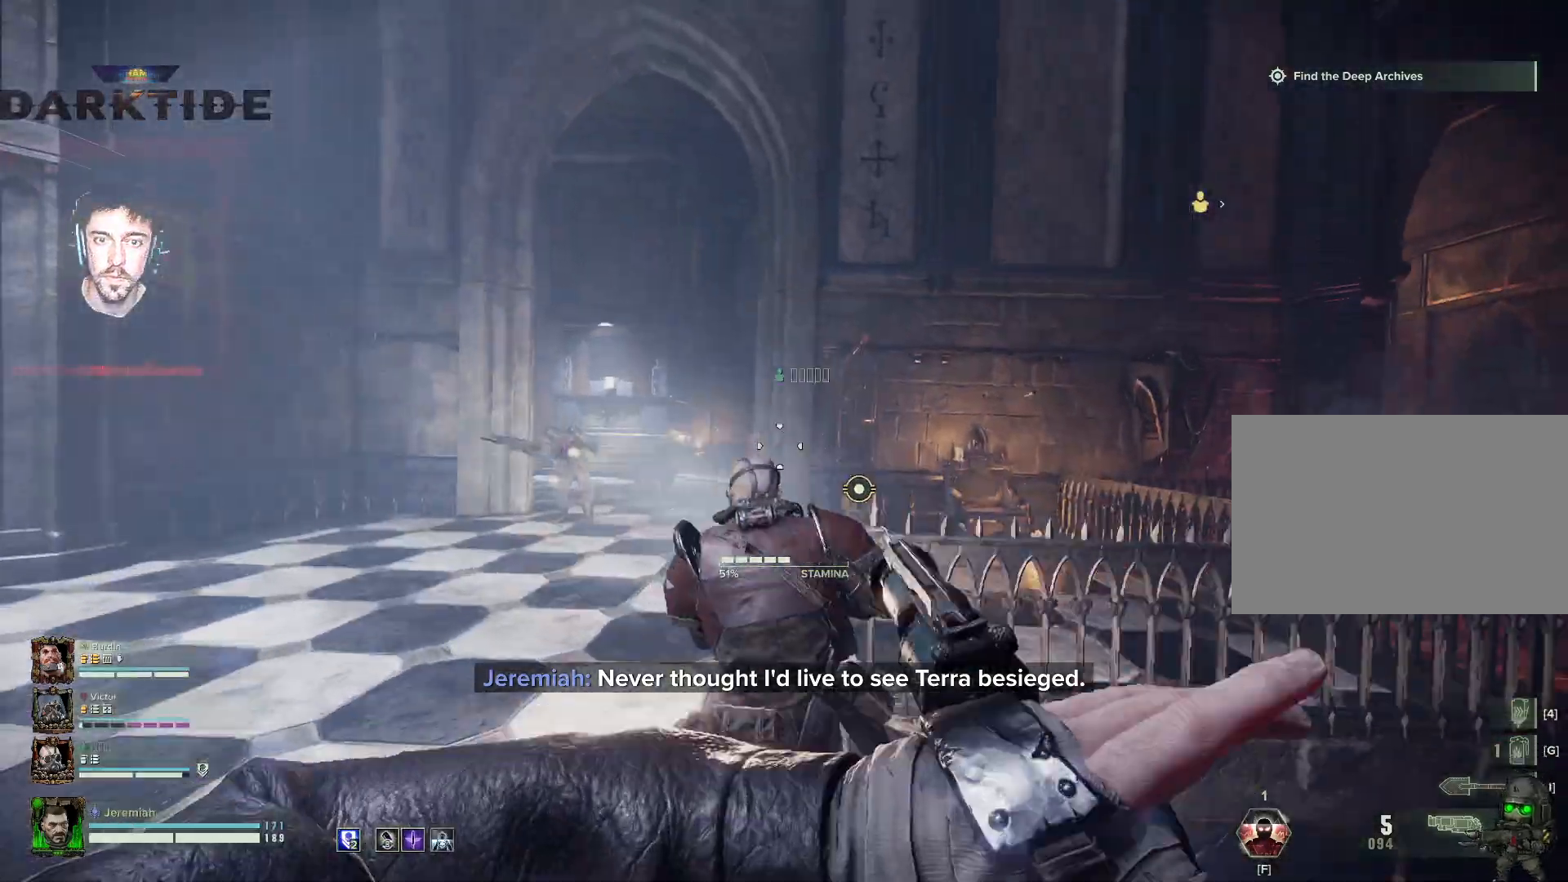
{"keys": ["a"], "mouse": ["right"], "events": [[200, "space", "down"], [334, "mouse_left", "down"], [400, "space", "up"], [450, "mouse_left", "up"]]}
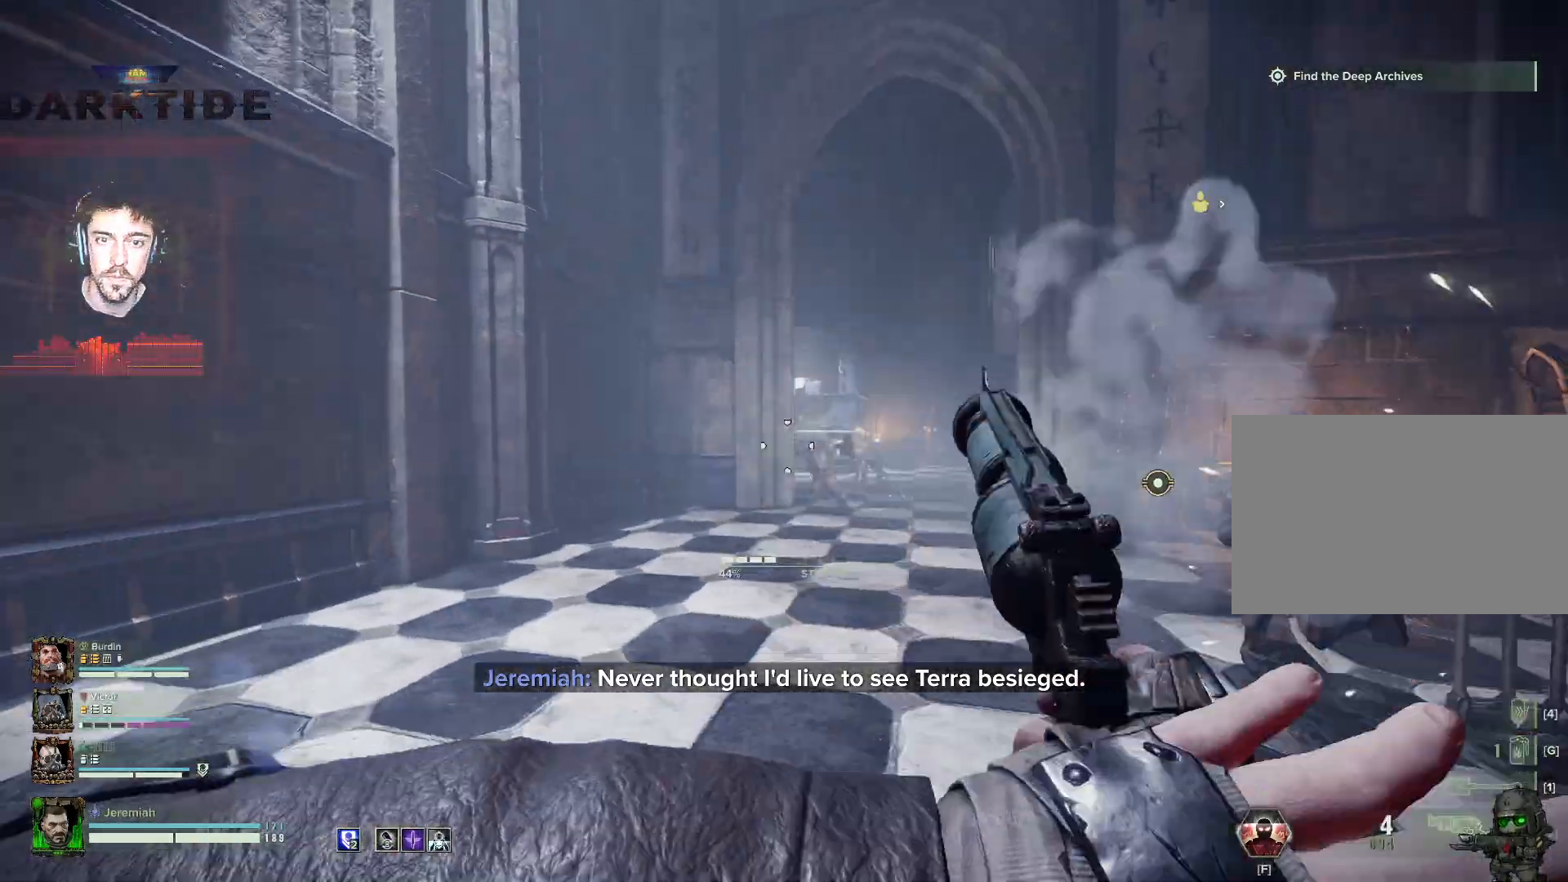
{"keys": ["s", "space"], "mouse": ["right"], "events": [[217, "s", "down"], [350, "mouse_left", "down"], [450, "a", "up"], [450, "space", "down"], [500, "mouse_left", "up"]]}
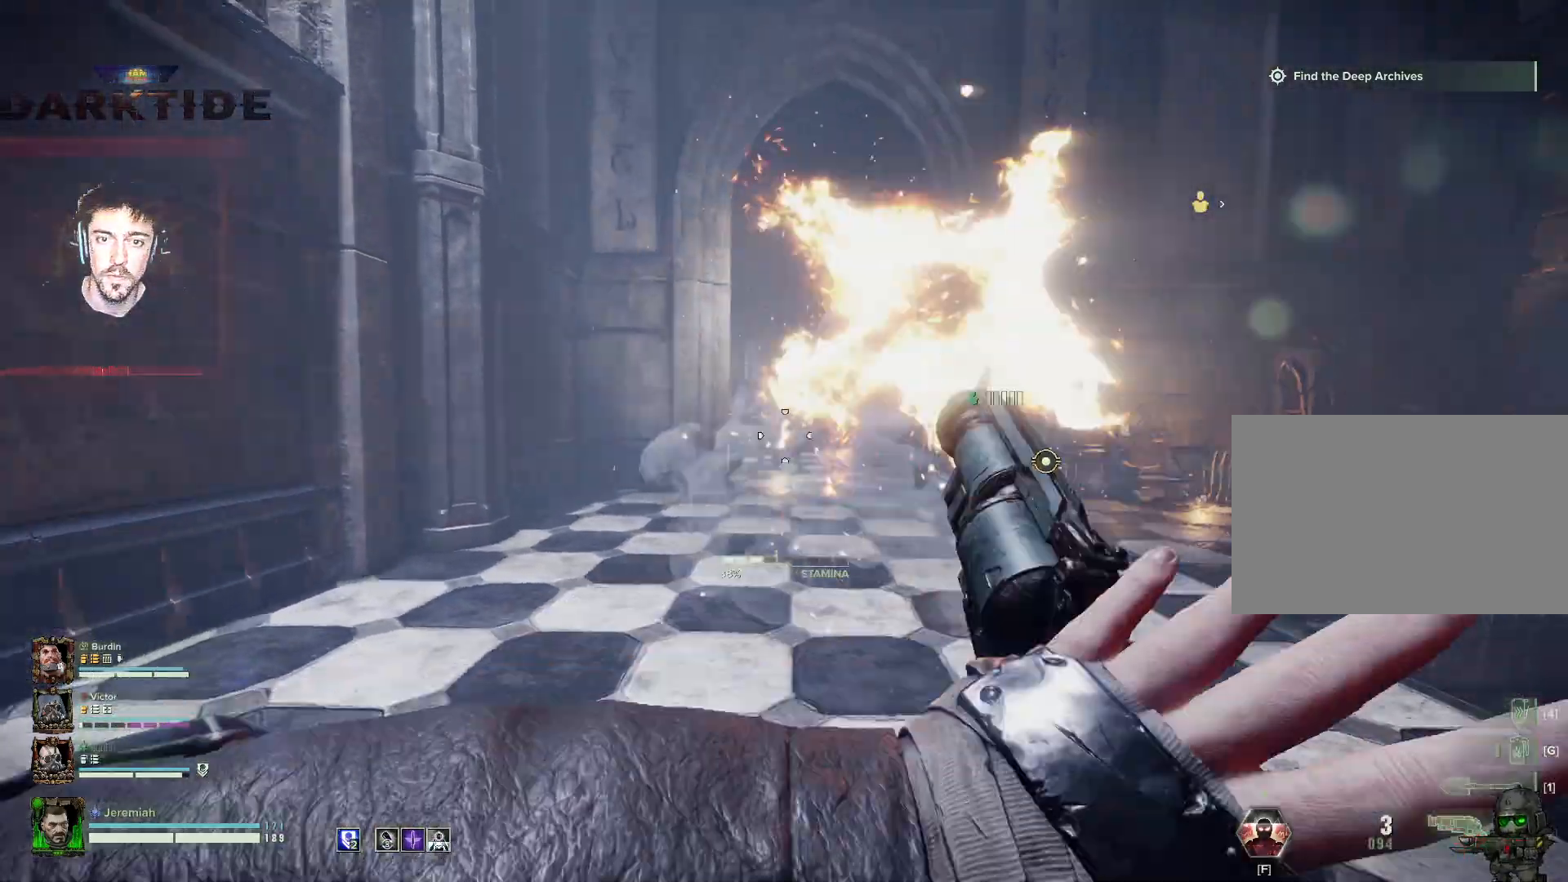
{"keys": ["s"], "mouse": ["right"], "events": [[34, "mouse_left", "down"], [100, "mouse_left", "up"], [100, "space", "up"]]}
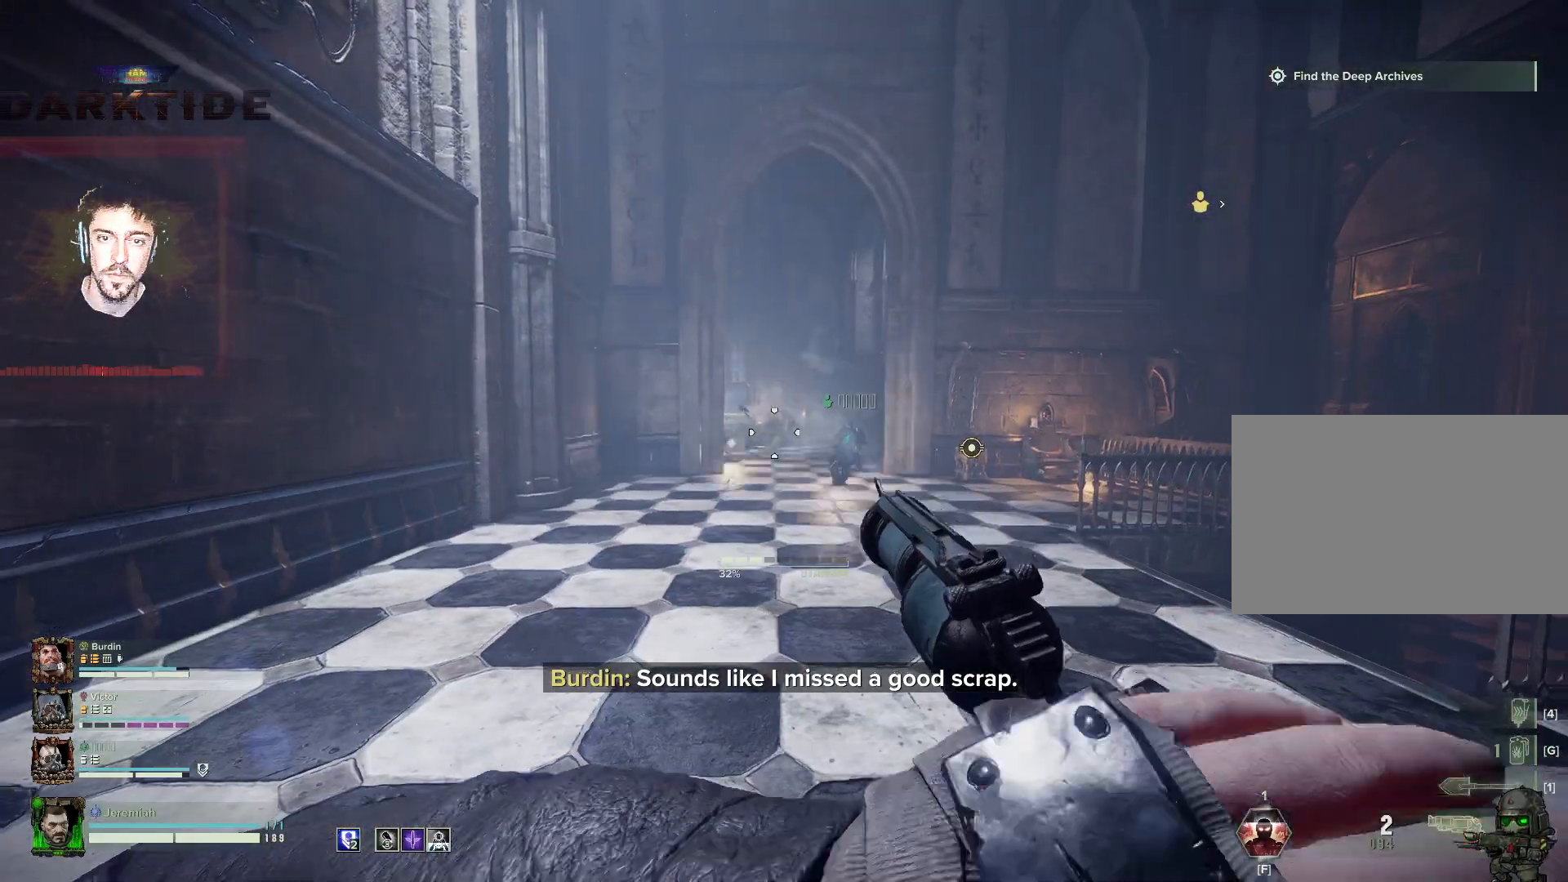
{"keys": ["r", "s"], "mouse": ["right"], "events": [[217, "mouse_left", "down"], [250, "mouse_left", "up"], [484, "r", "down"]]}
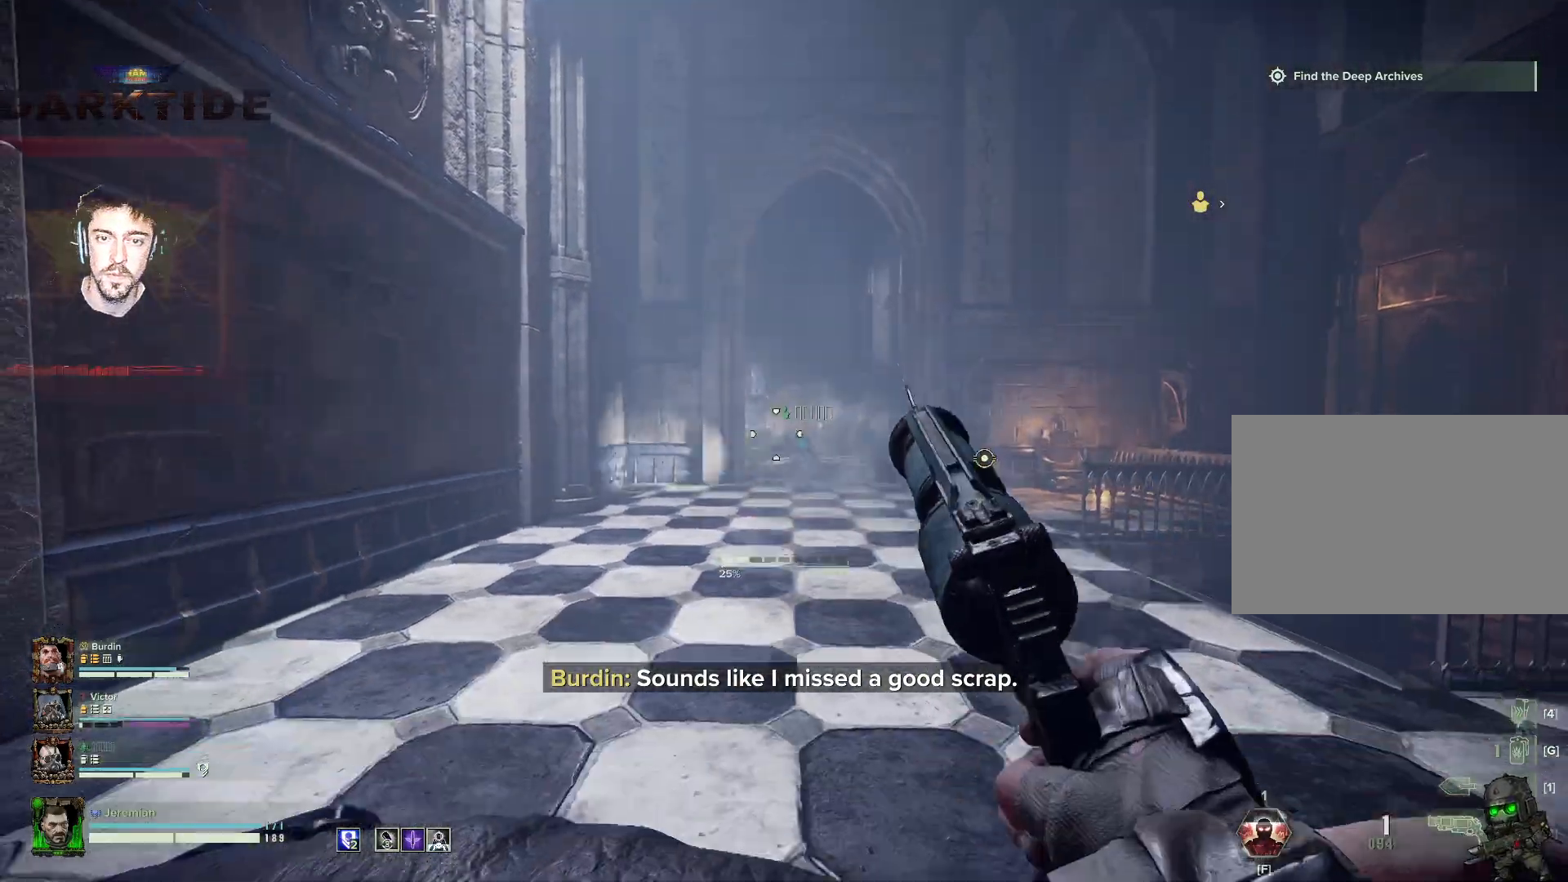
{"keys": ["d", "s"], "mouse": [], "events": [[50, "mouse_right", "up"], [217, "r", "up"], [450, "d", "down"]]}
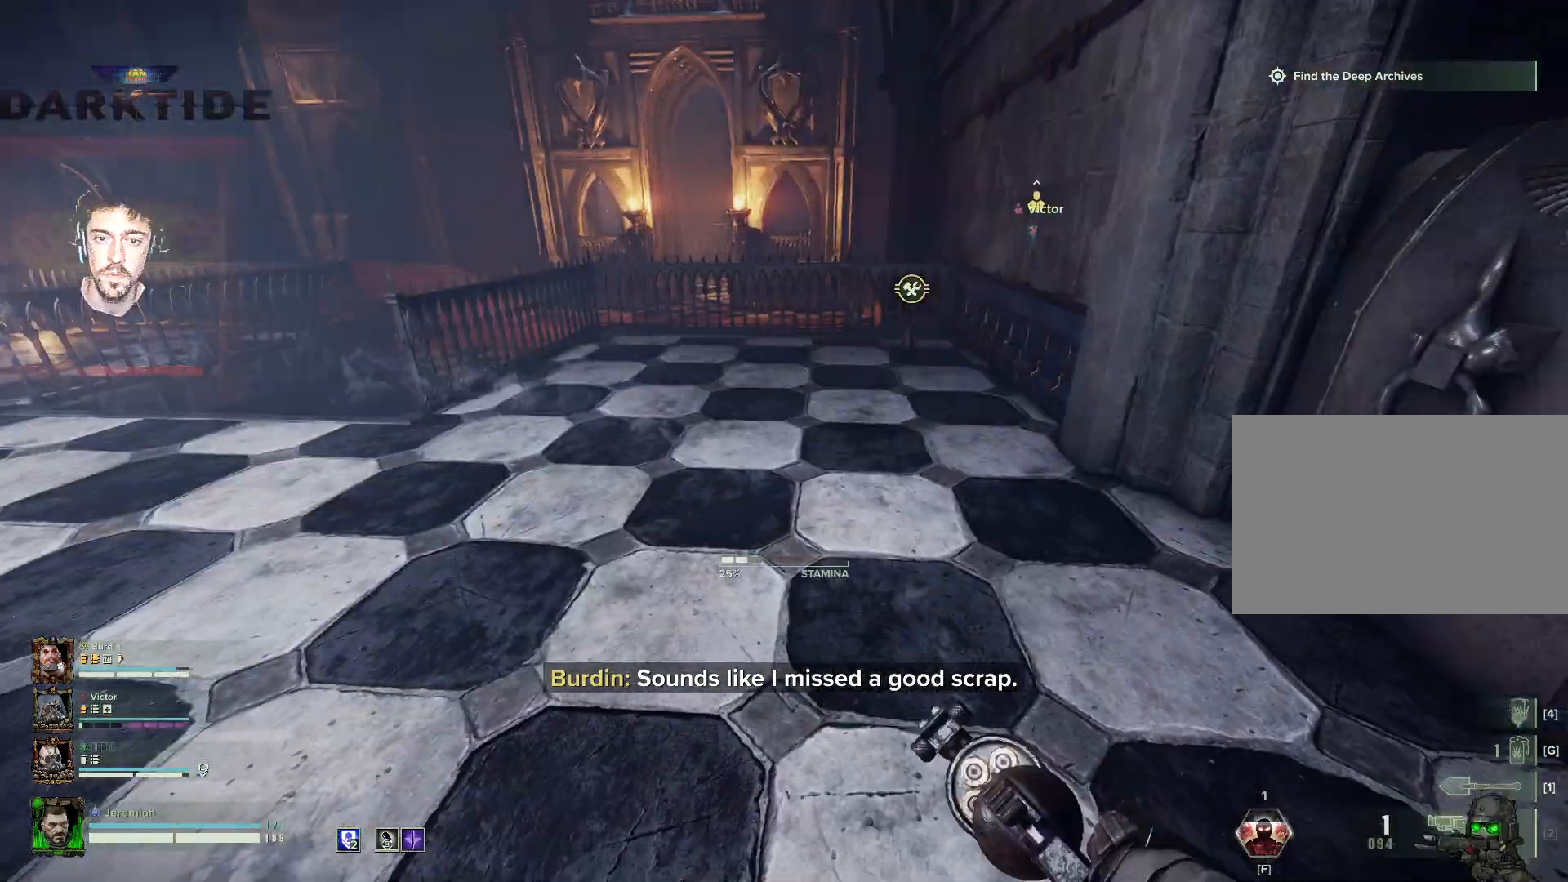
{"keys": ["a", "w"], "mouse": [], "events": [[50, "a", "down"], [100, "d", "up"], [200, "s", "up"], [417, "w", "down"]]}
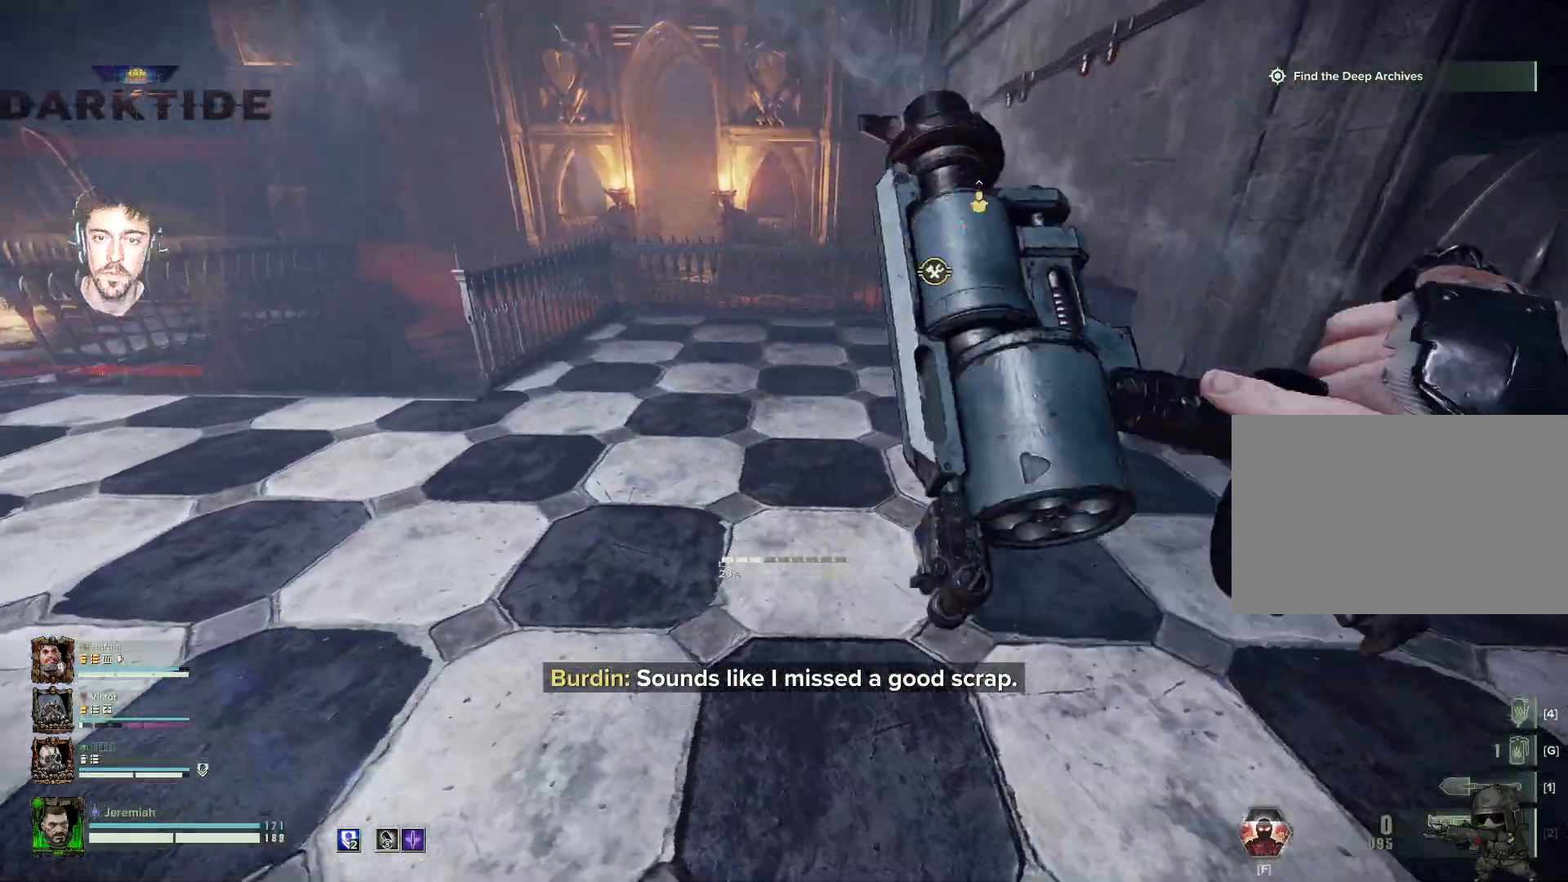
{"keys": ["d"], "mouse": [], "events": [[34, "a", "up"], [200, "d", "down"], [300, "space", "down"], [350, "w", "up"], [484, "space", "up"]]}
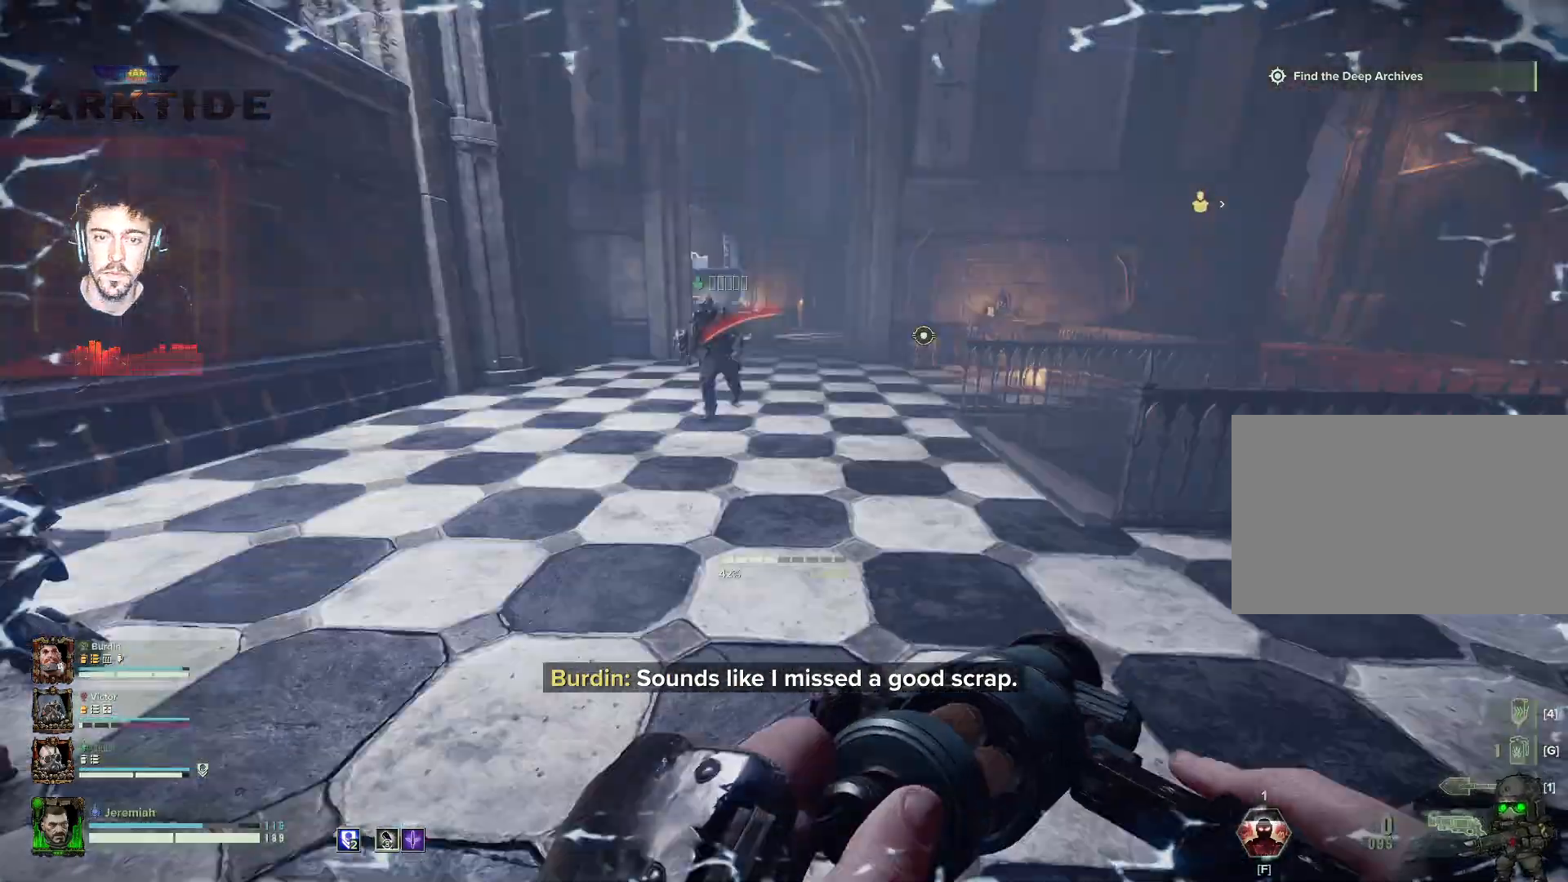
{"keys": ["s"], "mouse": [], "events": [[134, "s", "down"], [234, "d", "up"], [250, "space", "down"], [417, "space", "up"]]}
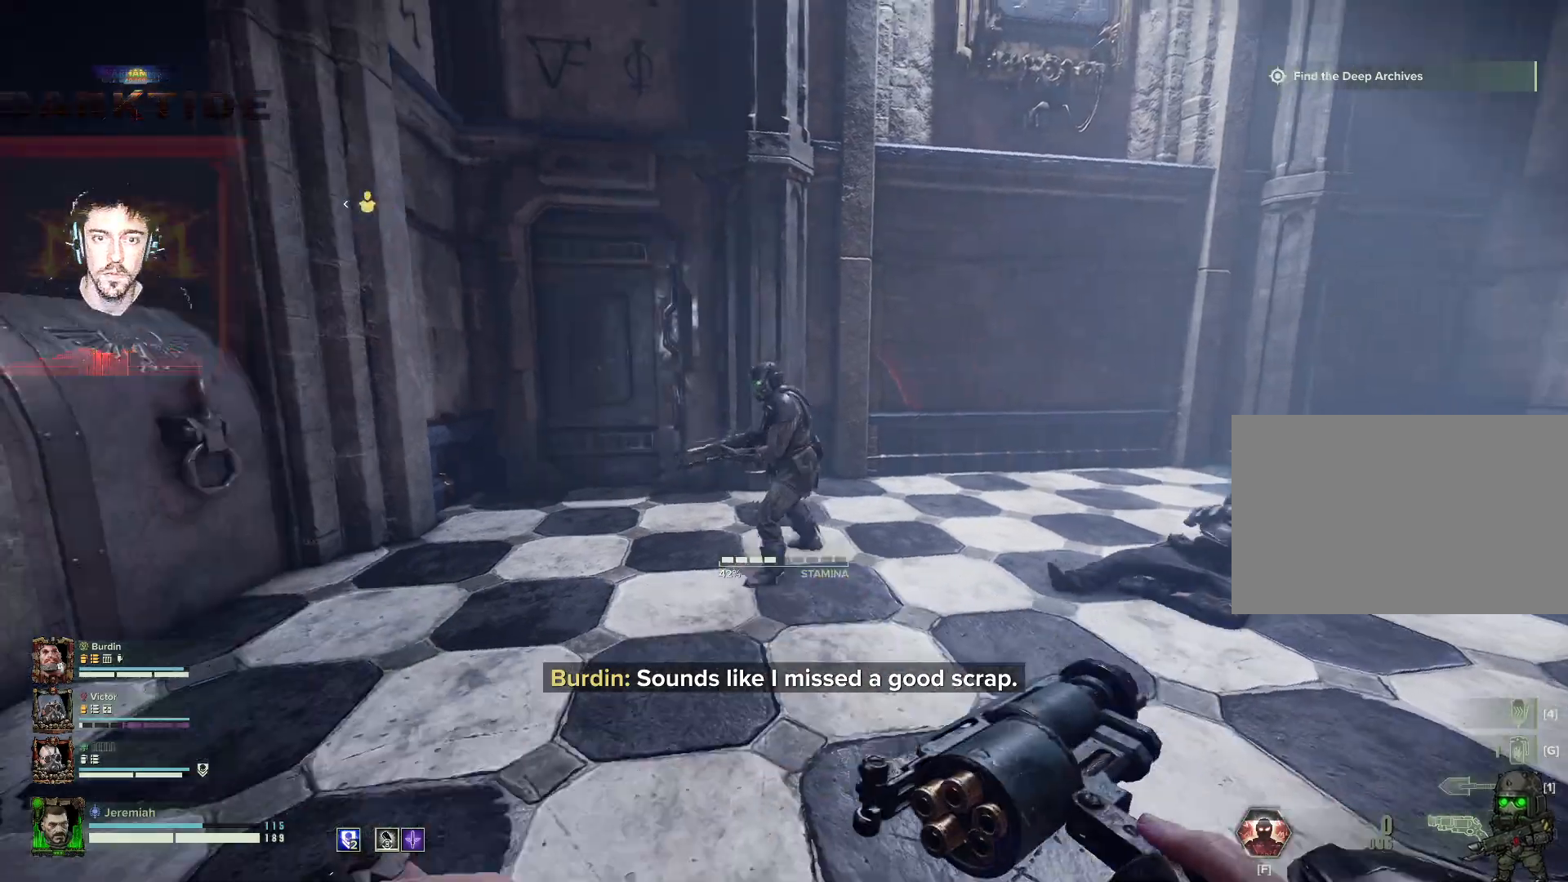
{"keys": ["s"], "mouse": ["left", "right"], "events": [[34, "space", "down"], [50, "mouse_right", "down"], [167, "space", "up"], [184, "mouse_left", "down"], [284, "mouse_left", "up"], [334, "space", "down"], [350, "mouse_left", "down"], [434, "mouse_left", "up"], [450, "mouse_left", "down"], [450, "space", "up"]]}
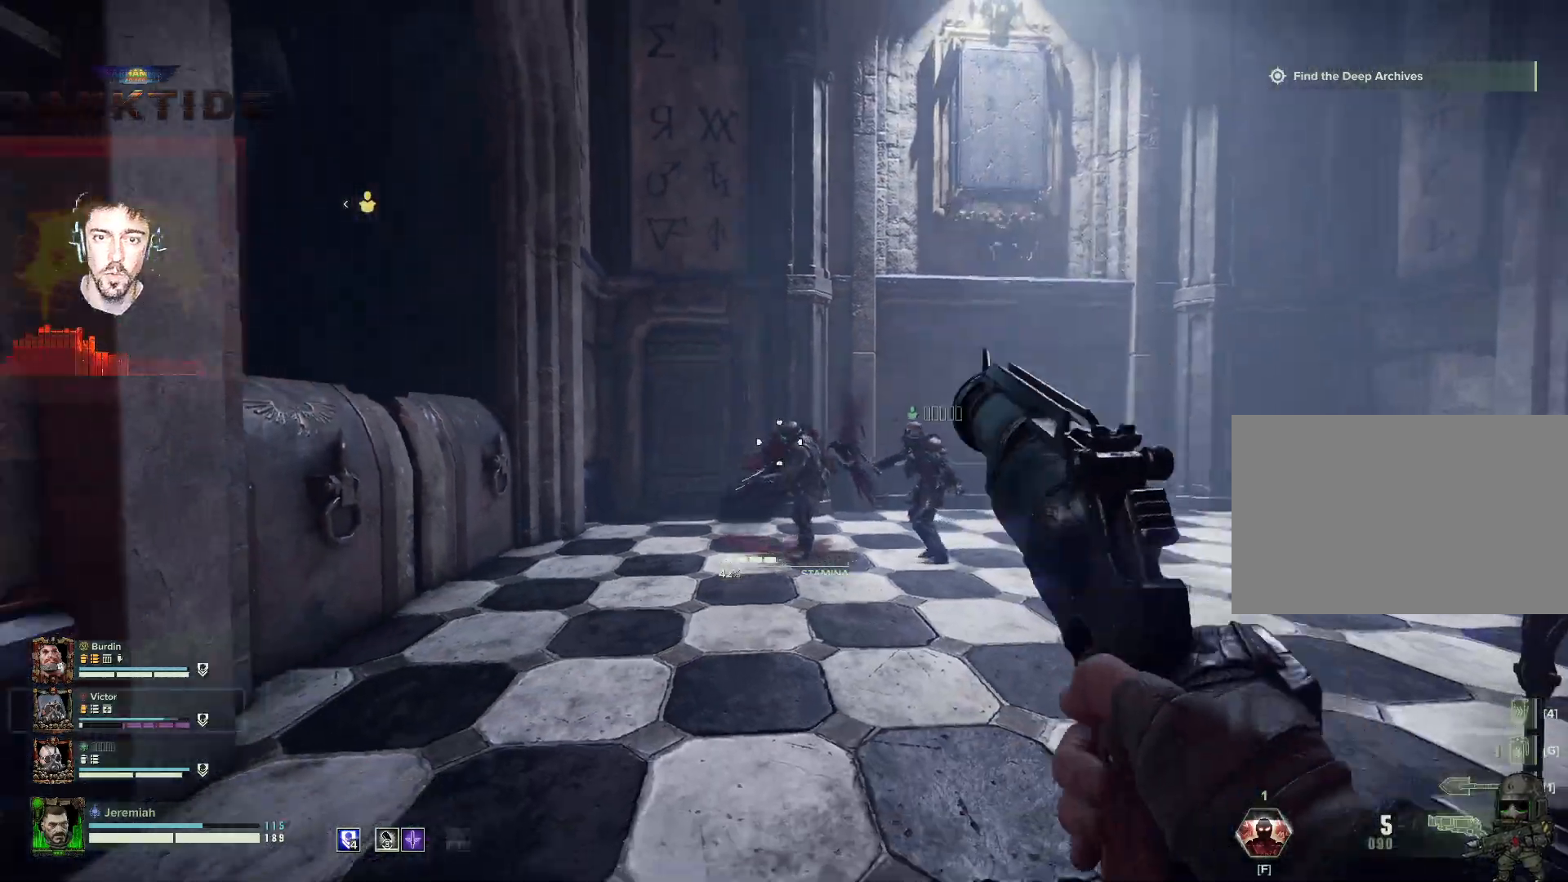
{"keys": ["s"], "mouse": ["right"], "events": [[50, "mouse_left", "up"], [350, "mouse_left", "down"], [400, "mouse_left", "up"]]}
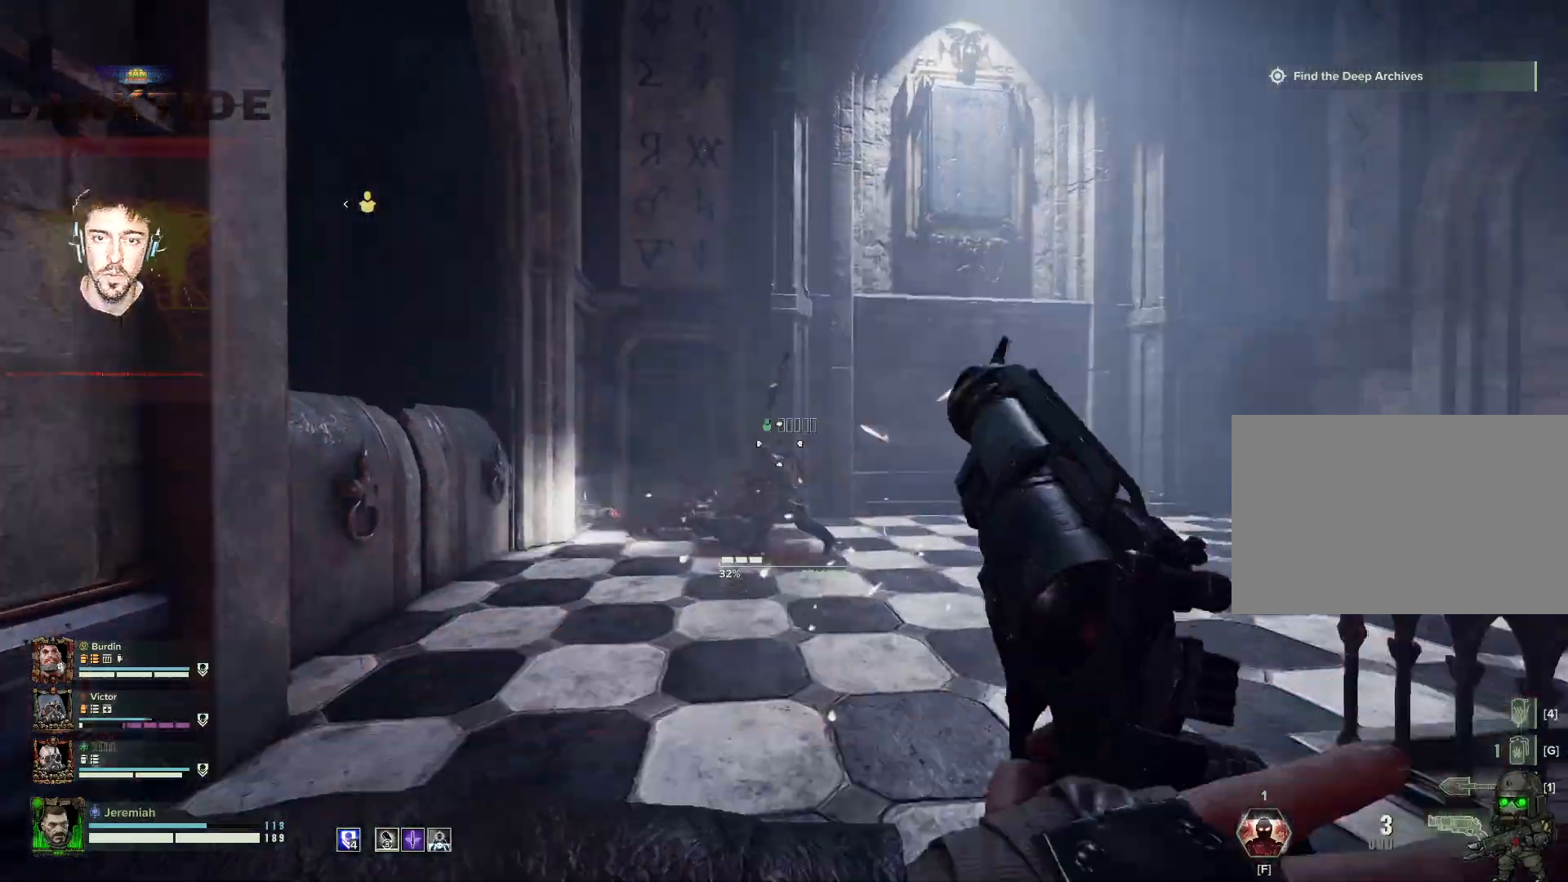
{"keys": ["s"], "mouse": [], "events": [[50, "a", "down"], [134, "mouse_right", "up"], [234, "r", "down"], [317, "r", "up"], [350, "a", "up"]]}
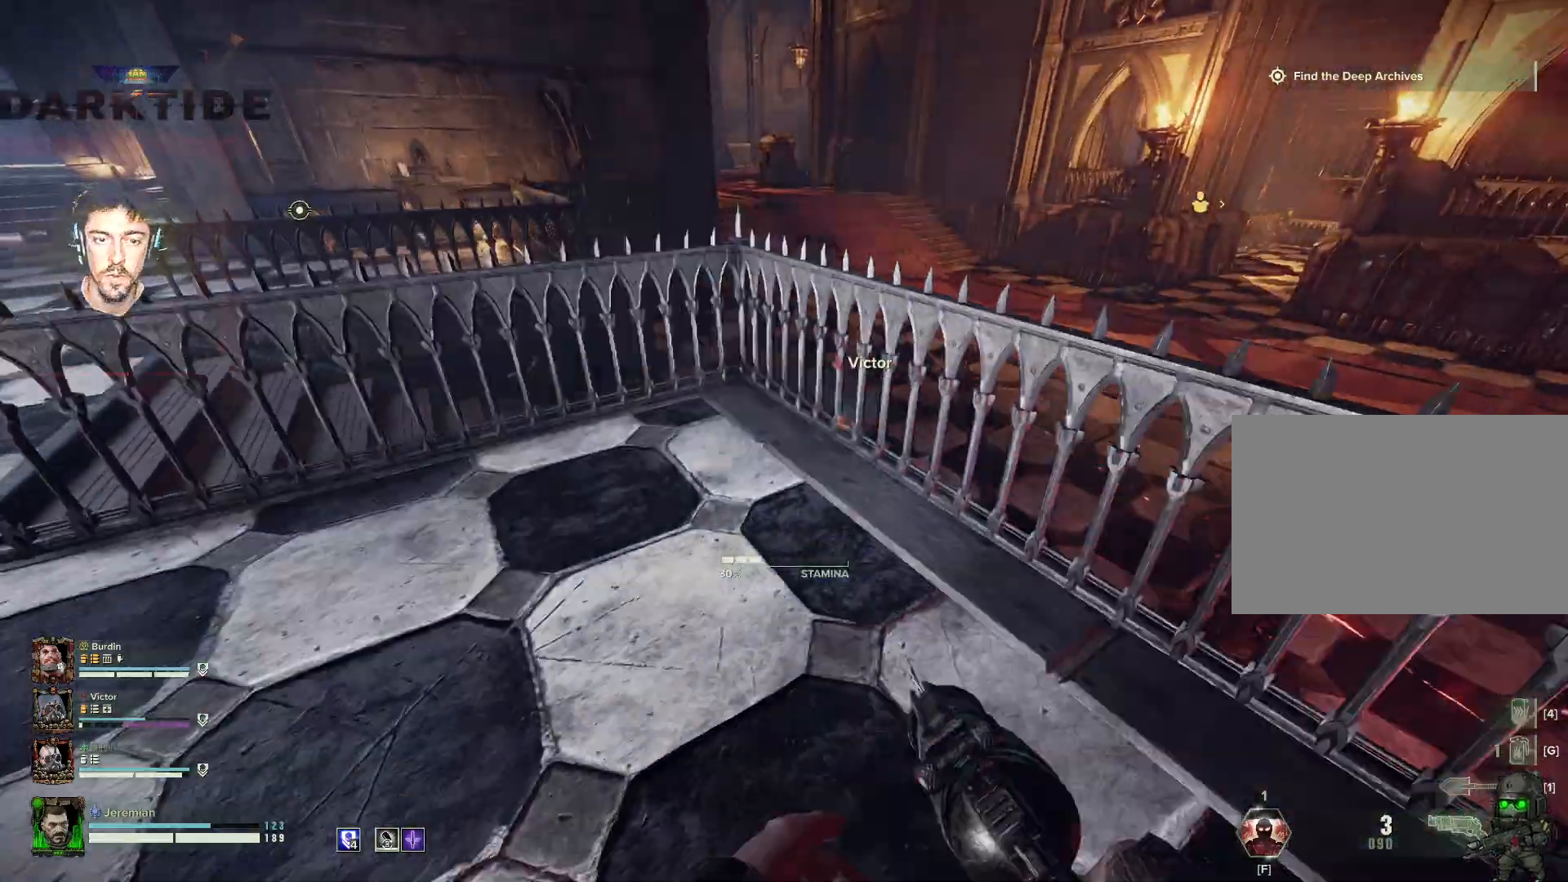
{"keys": ["w"], "mouse": [], "events": [[100, "d", "down"], [100, "s", "up"], [250, "w", "down"], [334, "d", "up"]]}
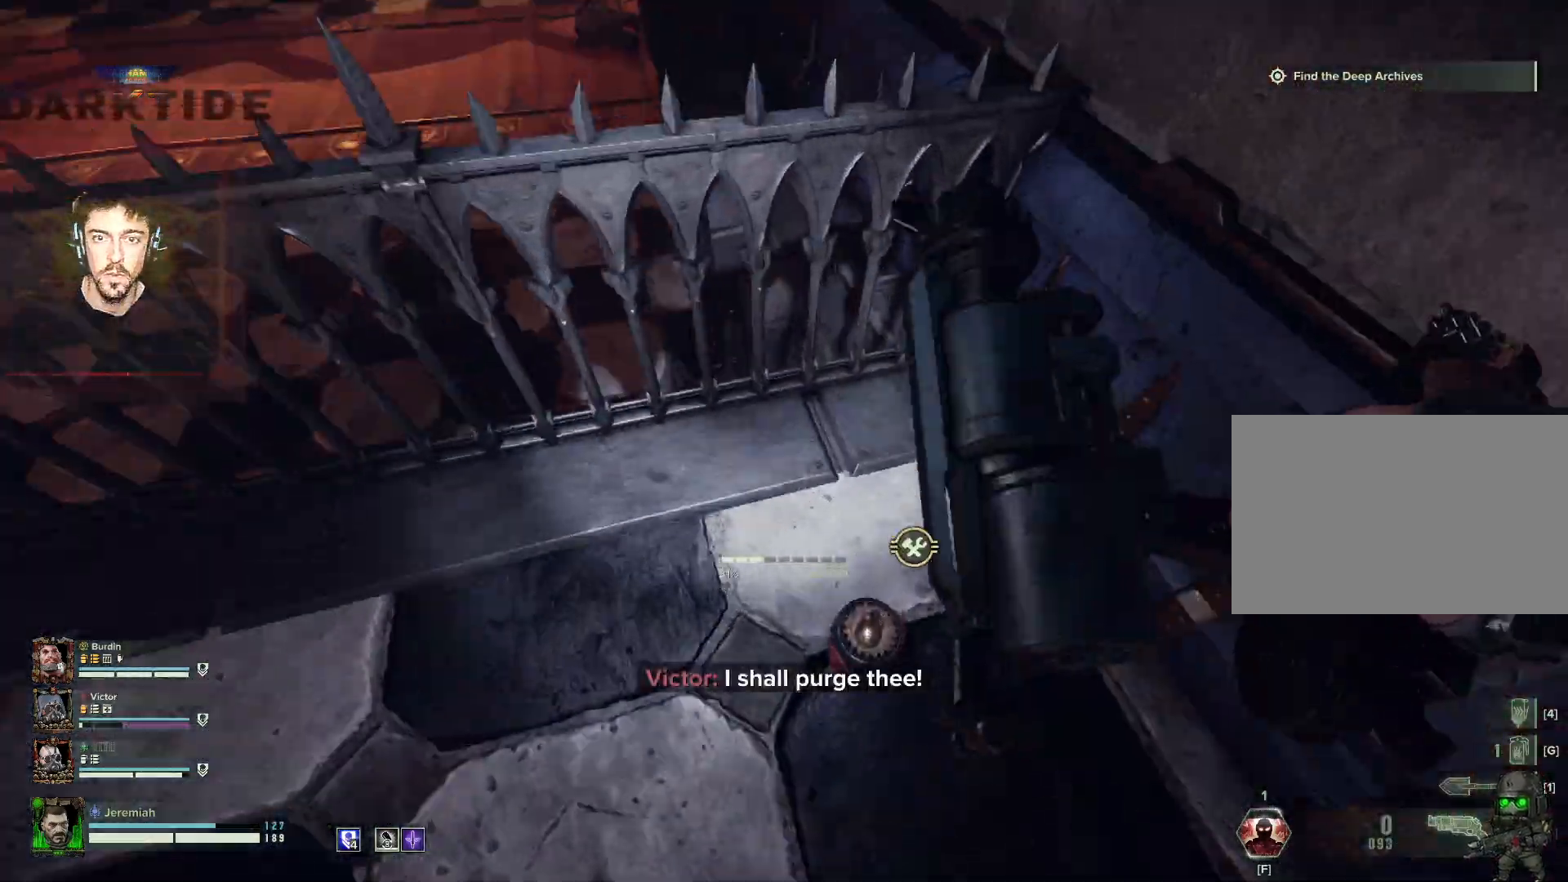
{"keys": ["e", "s"], "mouse": [], "events": [[34, "e", "down"], [34, "w", "up"], [50, "e", "up"], [200, "s", "down"], [300, "e", "down"], [400, "e", "up"], [450, "e", "down"]]}
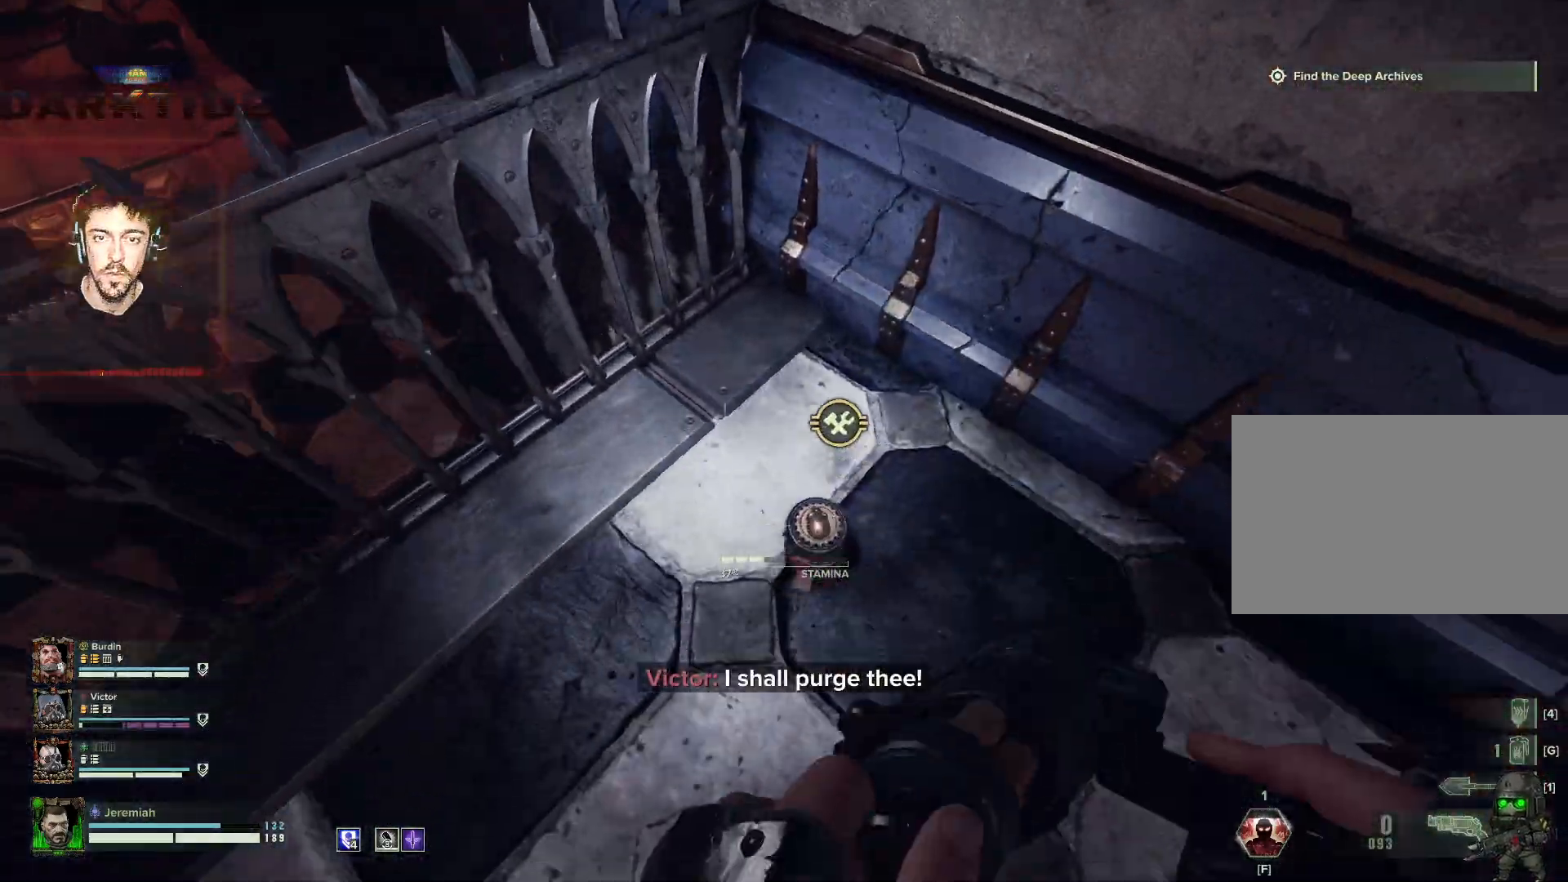
{"keys": ["a", "s"], "mouse": [], "events": [[34, "e", "up"], [134, "e", "down"], [217, "e", "up"], [450, "a", "down"]]}
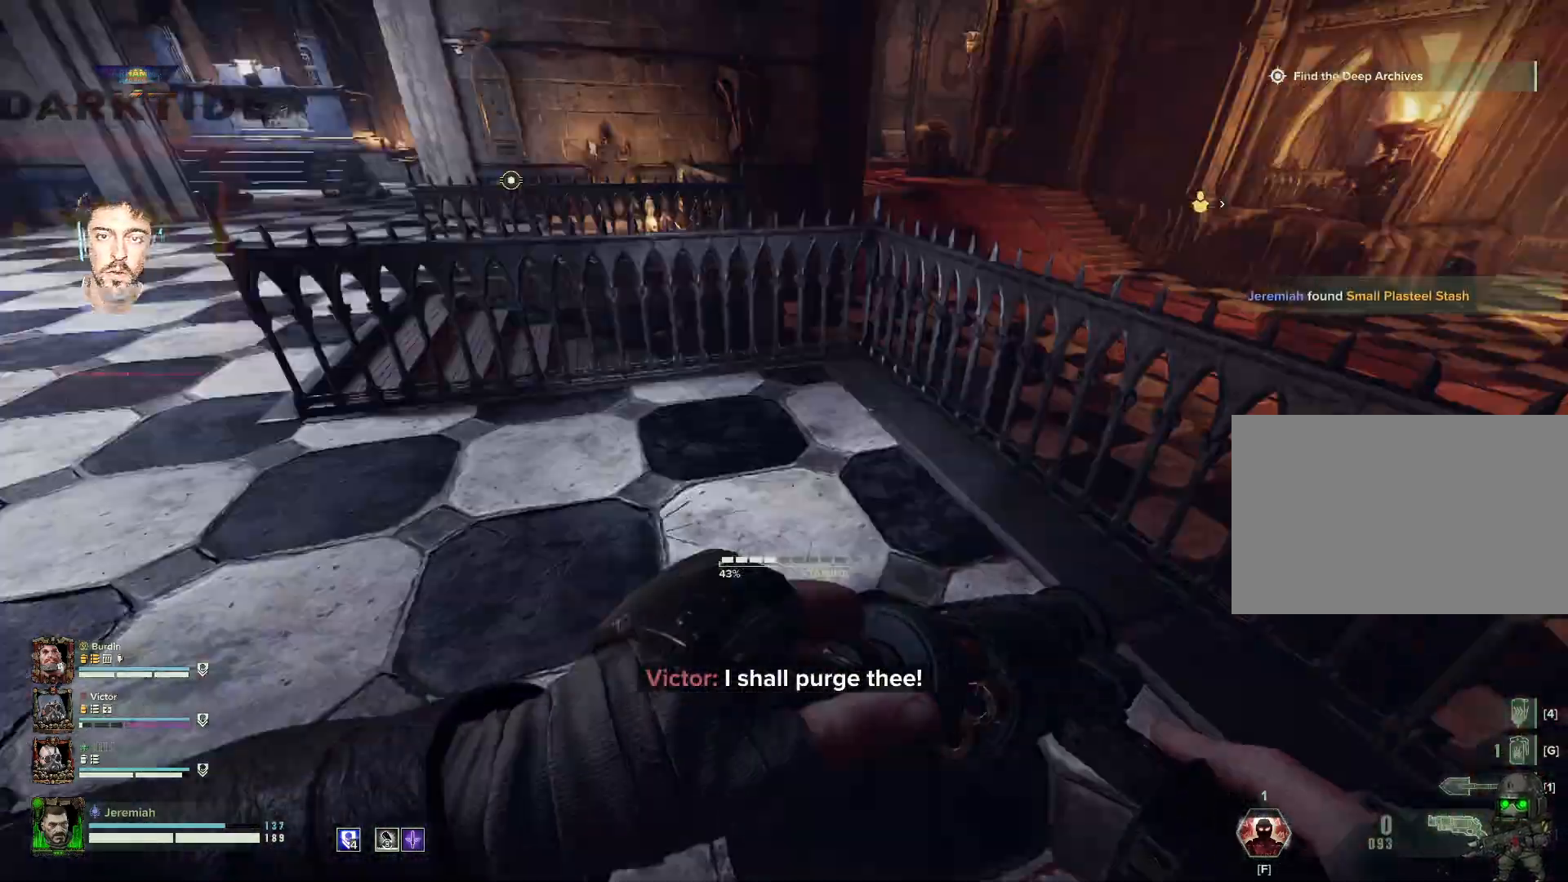
{"keys": ["w"], "mouse": [], "events": [[50, "s", "up"], [234, "w", "down"], [384, "a", "up"]]}
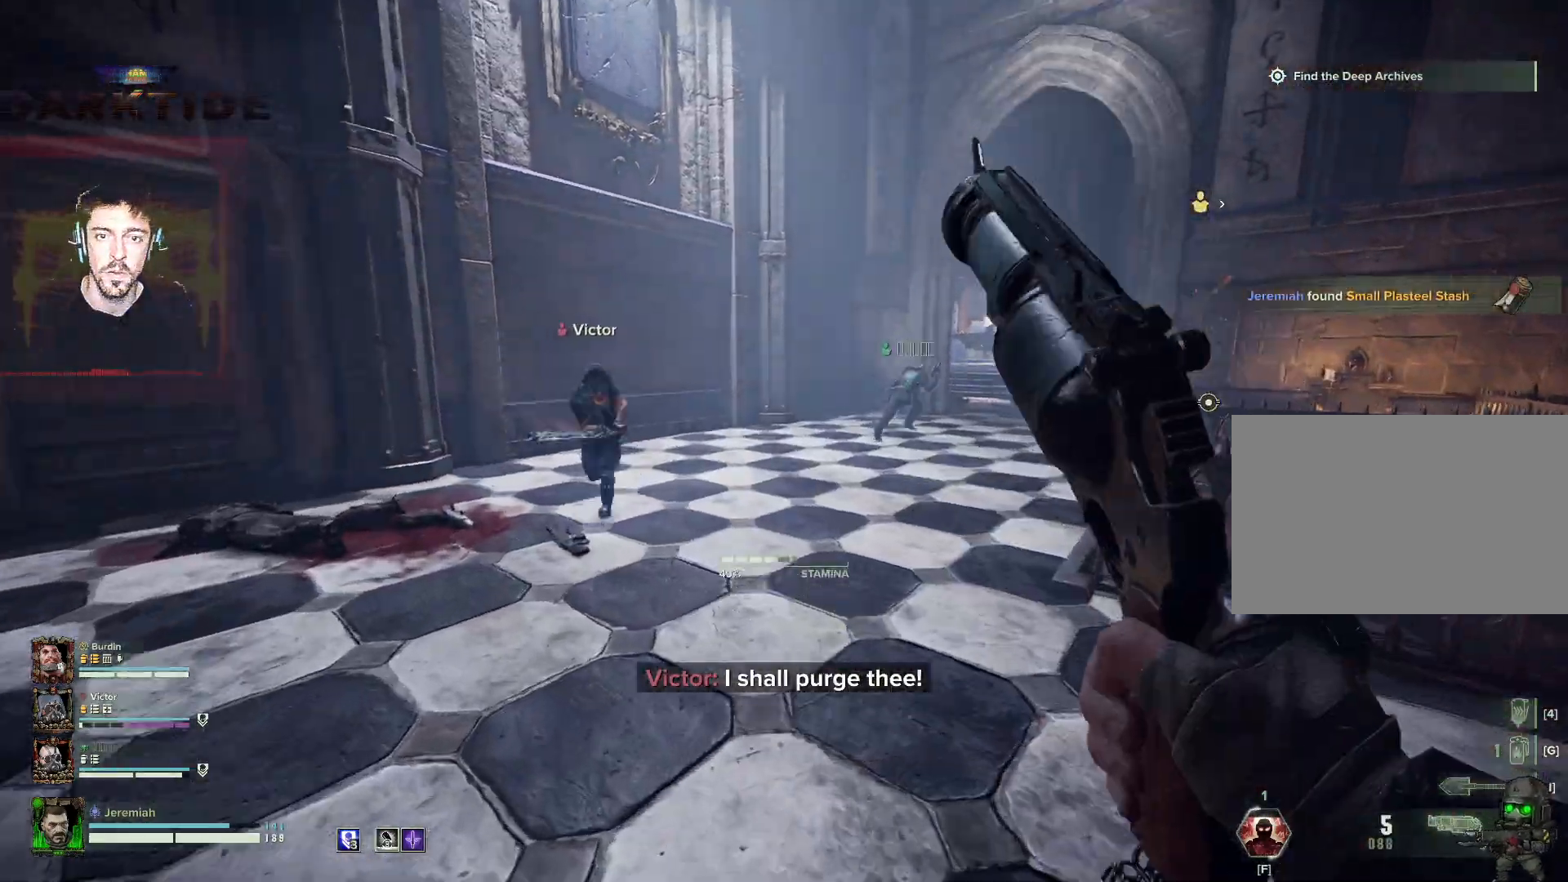
{"keys": ["w"], "mouse": [], "events": [[117, "shift", "down"], [250, "shift", "up"]]}
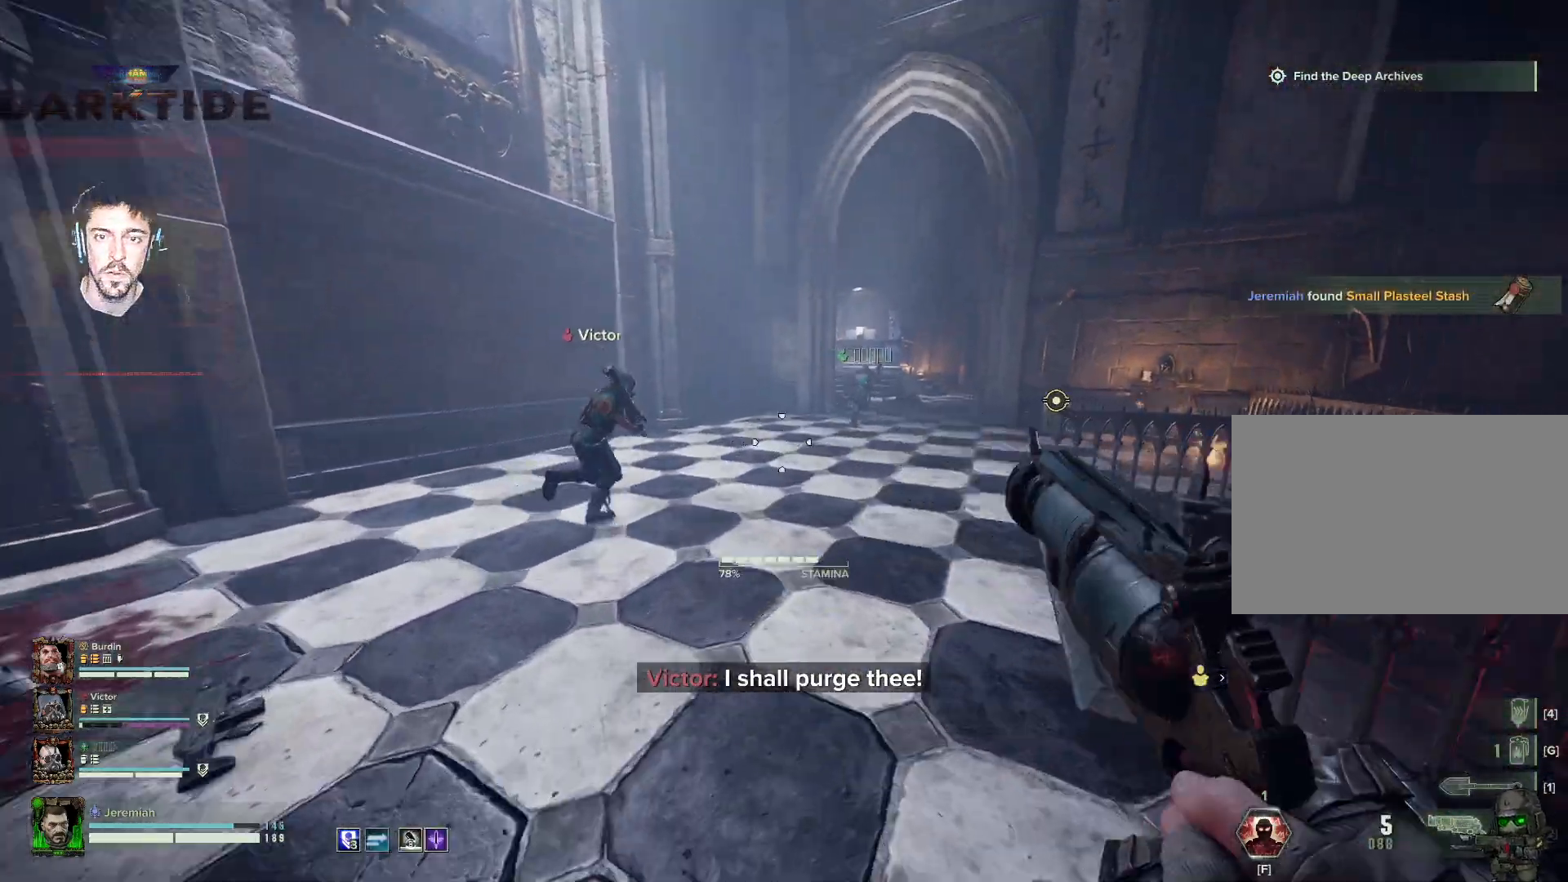
{"keys": ["a", "w"], "mouse": [], "events": [[250, "a", "down"]]}
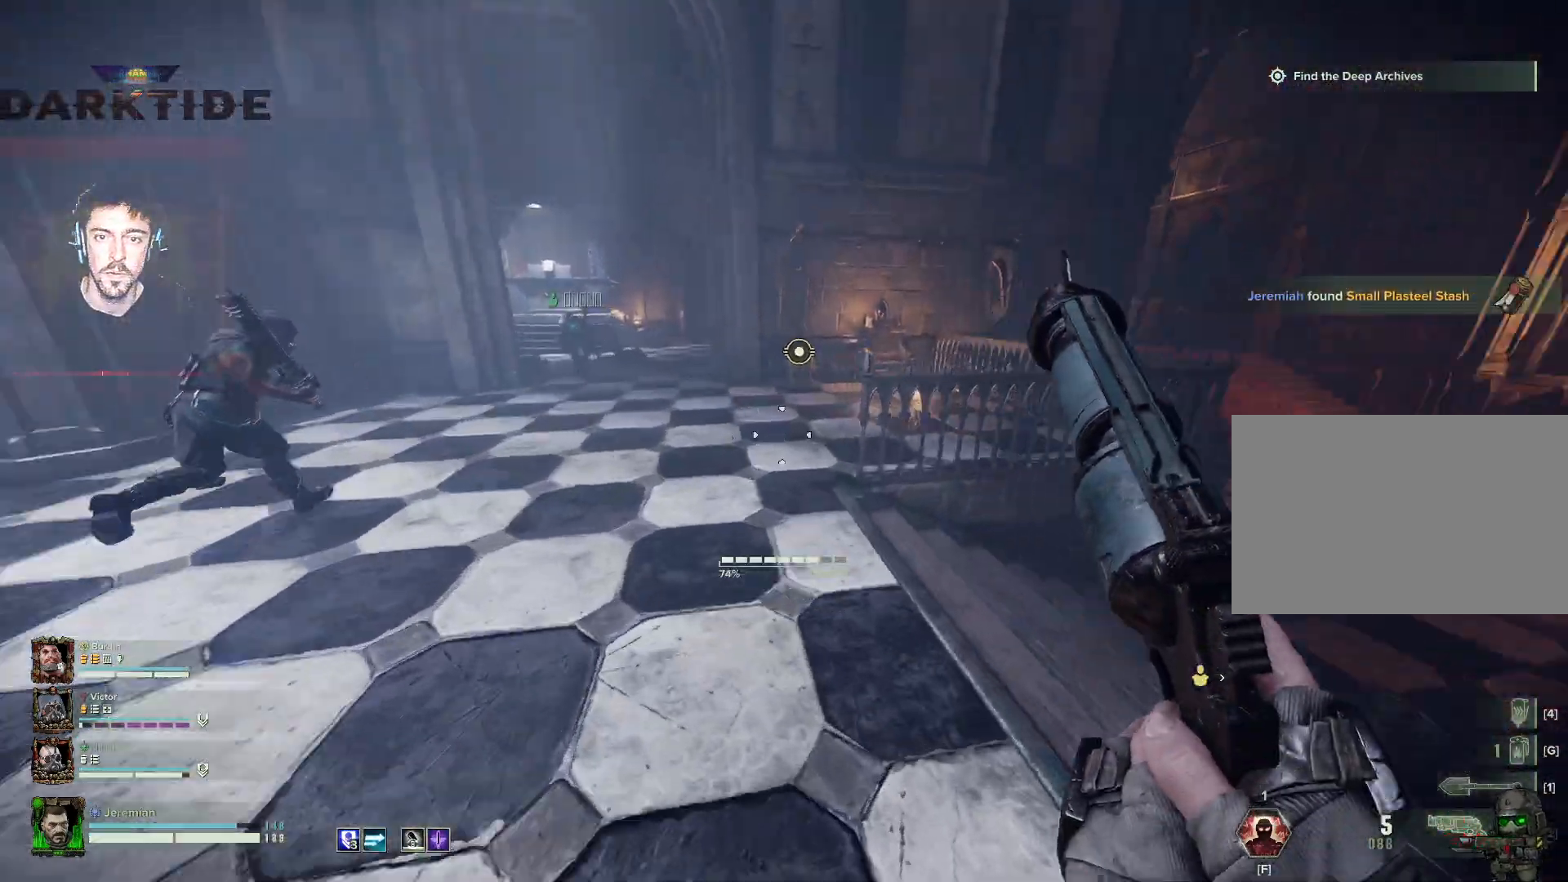
{"keys": ["ctrl", "w"], "mouse": [], "events": [[100, "a", "up"], [434, "ctrl", "down"]]}
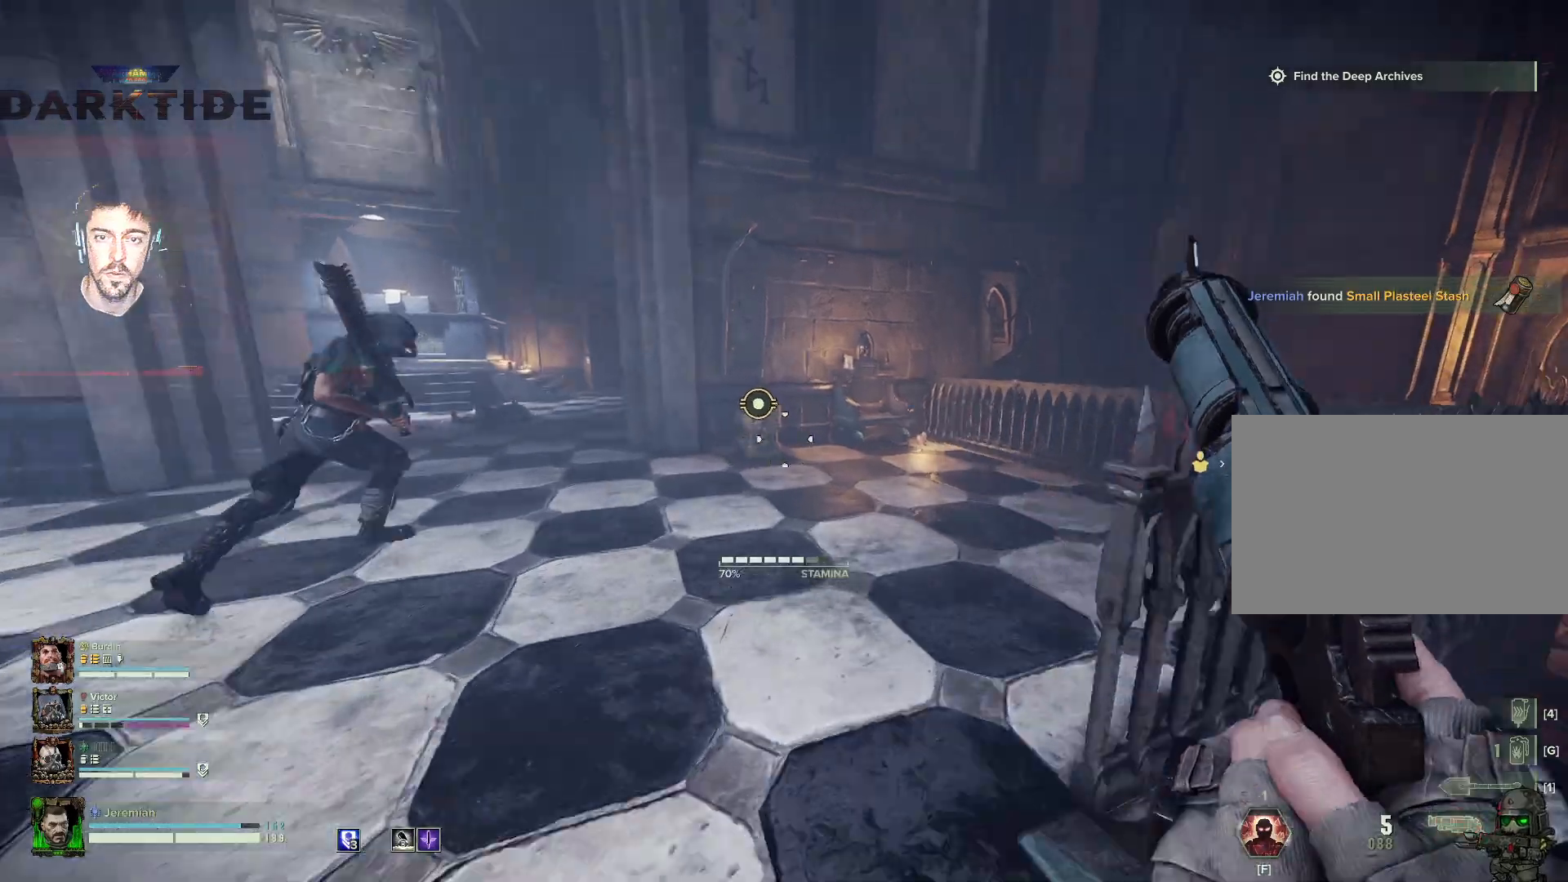
{"keys": ["w"], "mouse": [], "events": [[117, "ctrl", "up"]]}
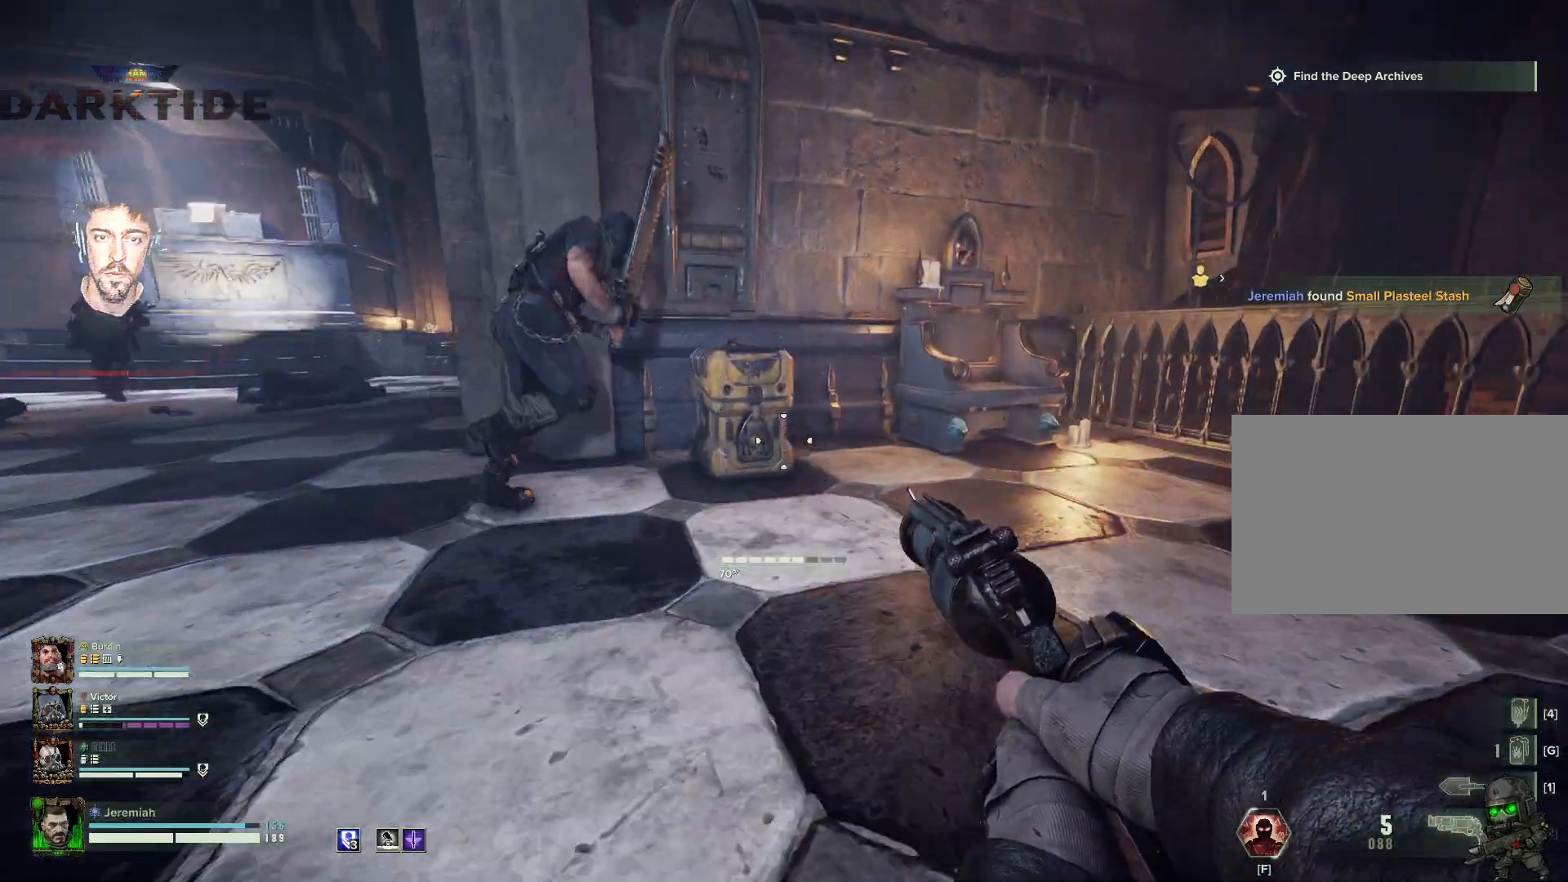
{"keys": ["a", "w"], "mouse": [], "events": [[34, "a", "down"]]}
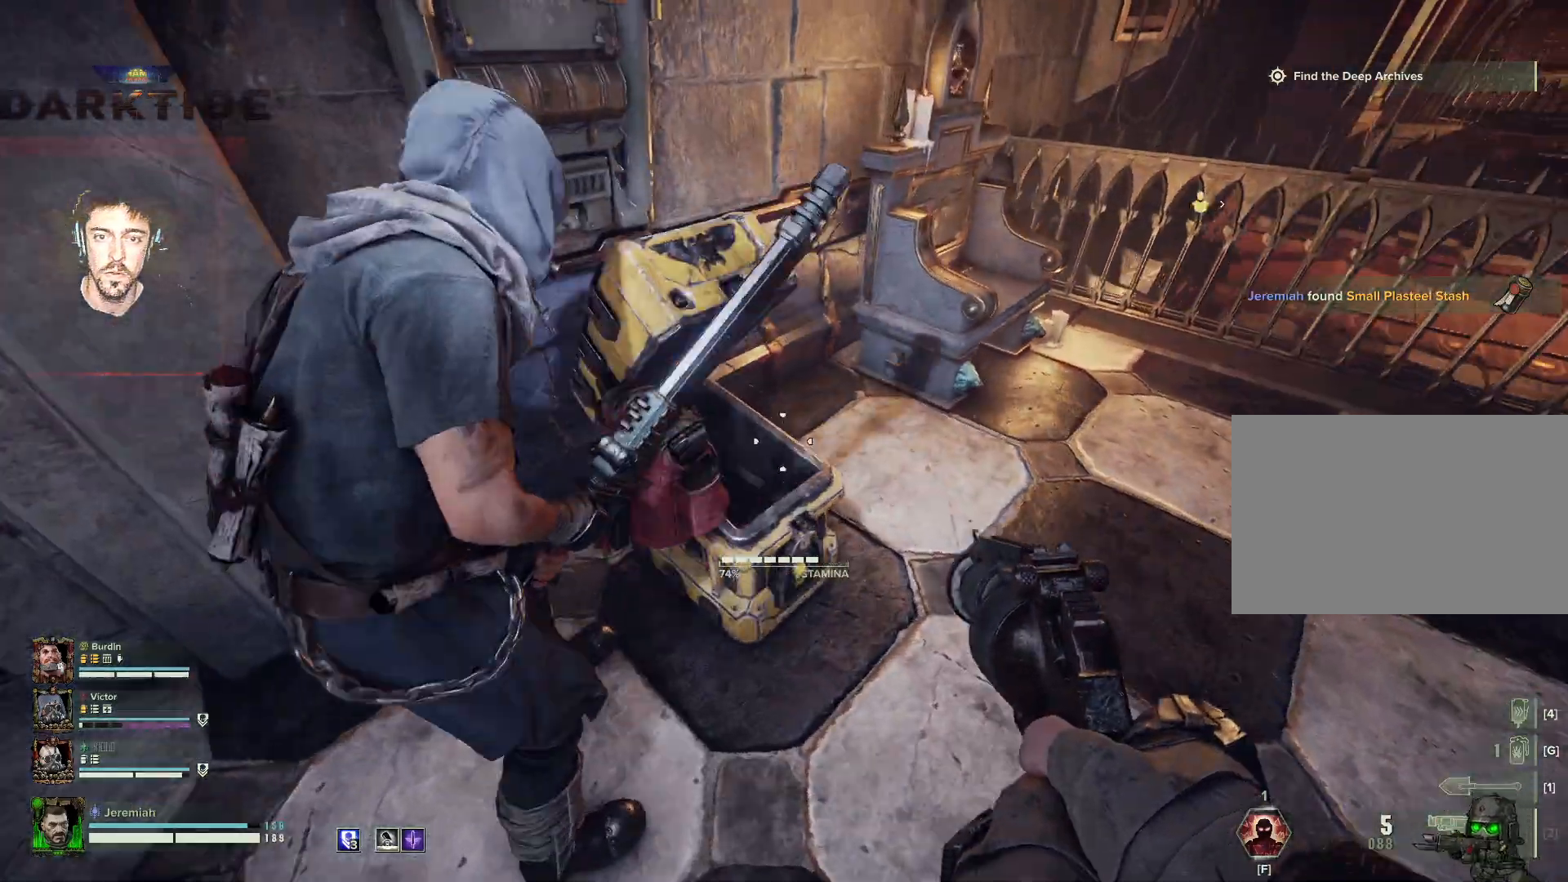
{"keys": ["a"], "mouse": [], "events": [[17, "w", "up"], [100, "s", "down"], [434, "s", "up"]]}
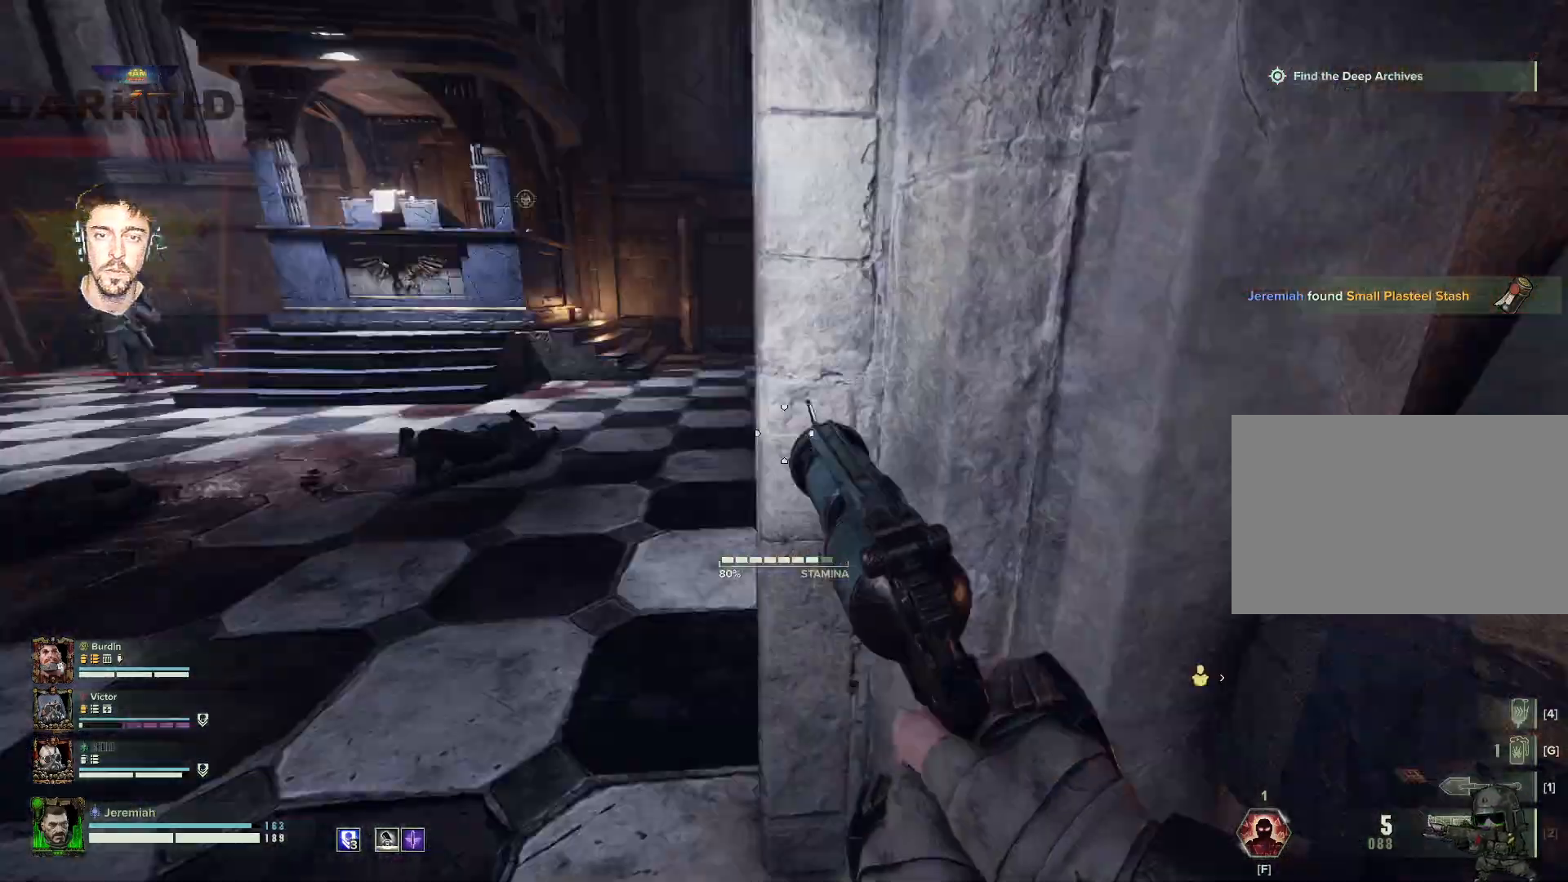
{"keys": ["d", "shift", "w"], "mouse": [], "events": [[17, "w", "down"], [150, "a", "up"], [367, "shift", "down"], [434, "d", "down"]]}
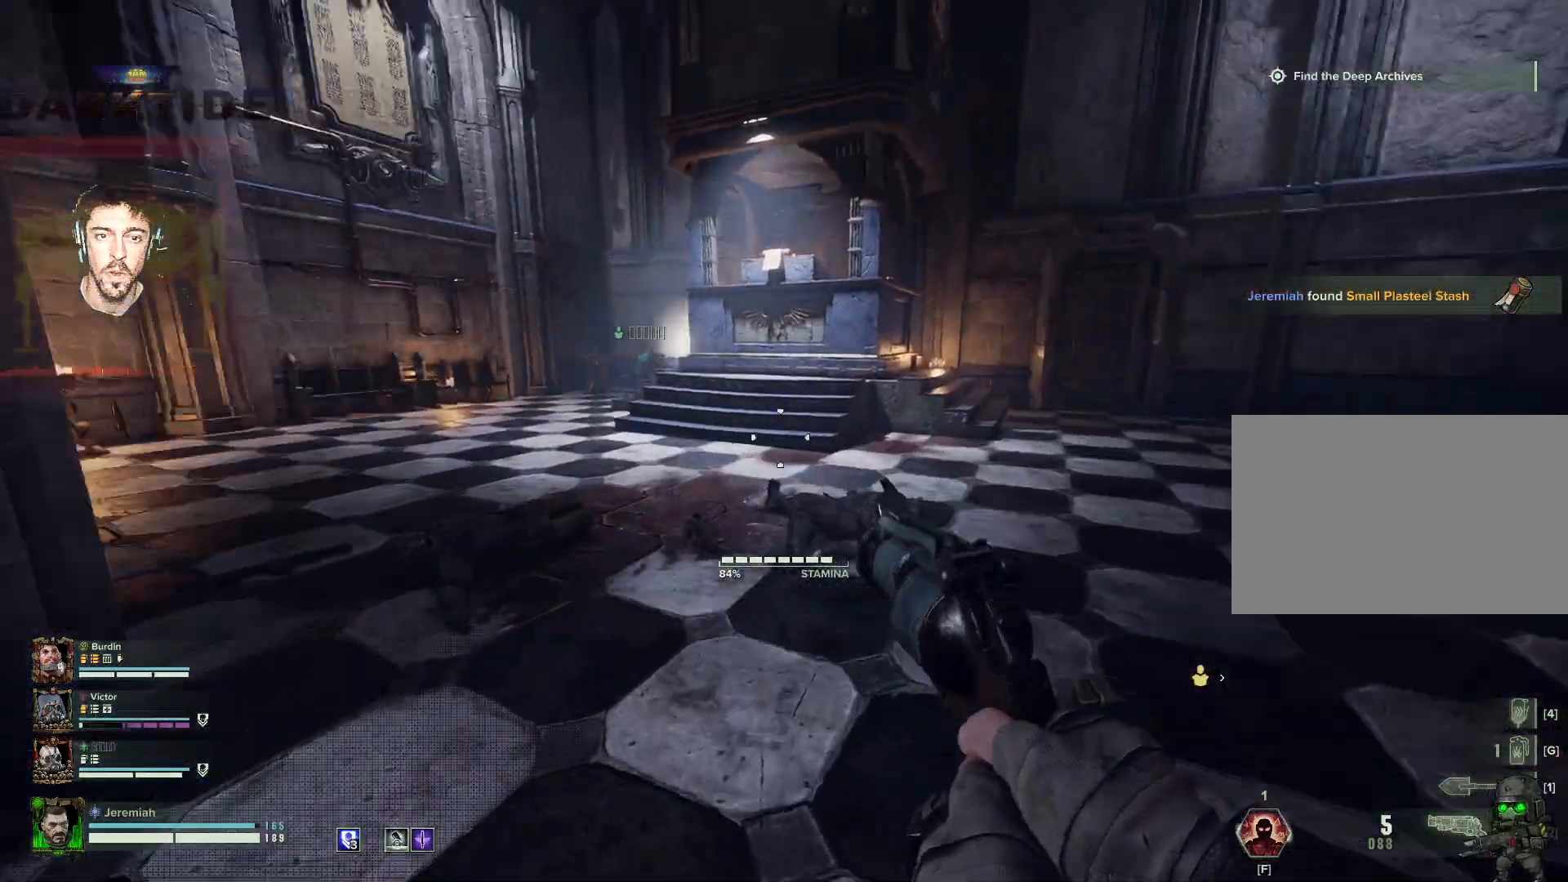
{"keys": ["d", "w"], "mouse": [], "events": [[34, "shift", "up"]]}